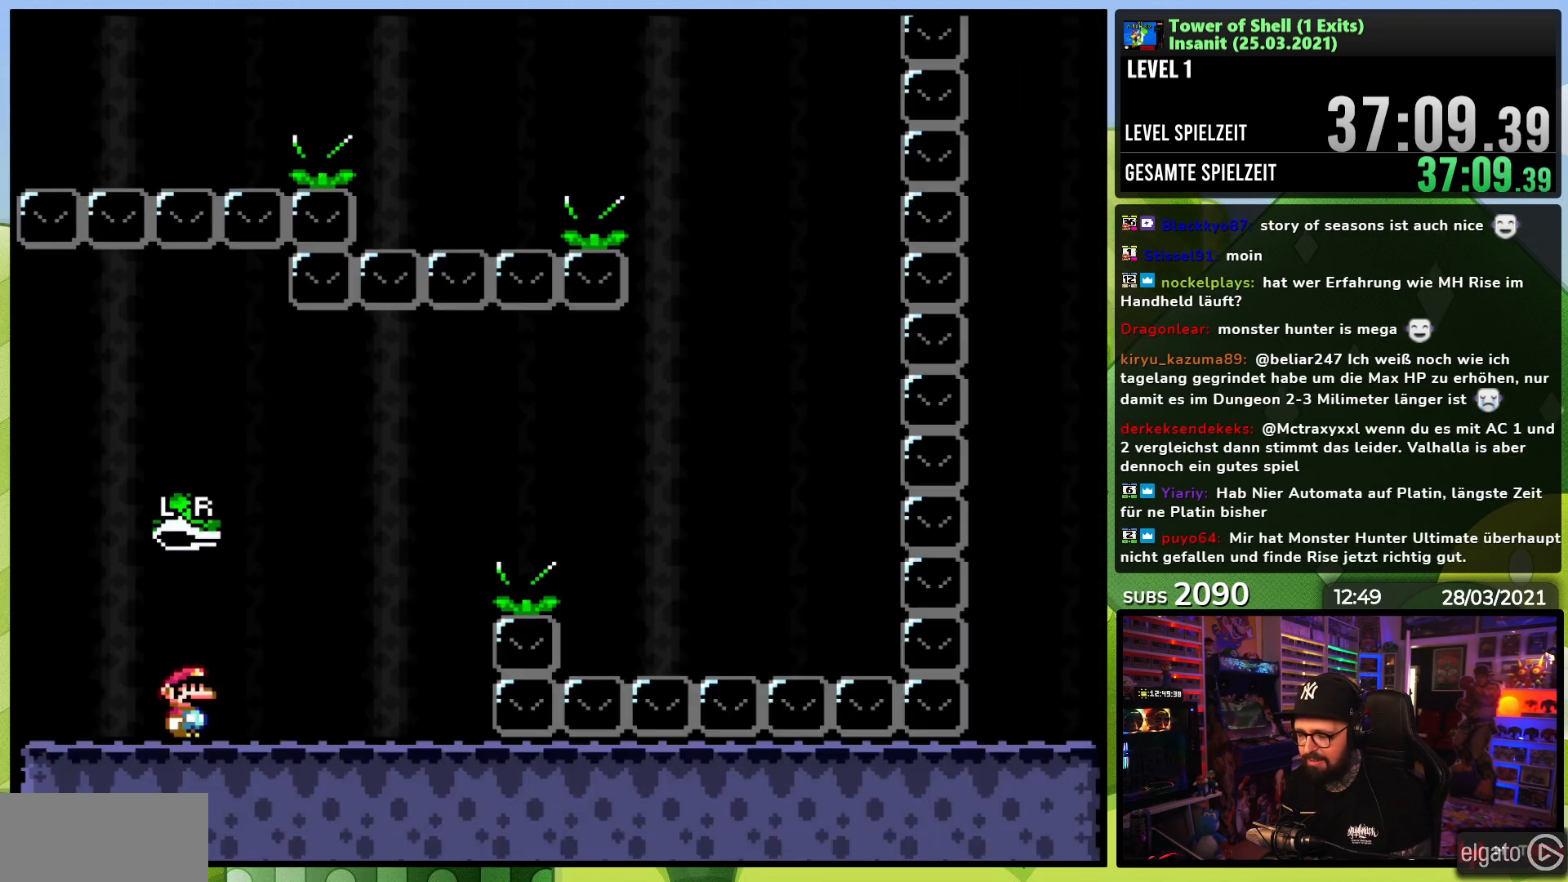
Gameplay with a controller (Nintendo layout); each line is a JSON object with the inputs held at the frame after it. "events" lists button and stick changes between this image and that frame as [ms after this image, input, new state], when the widget could be followed in between. Not read: L3 R3.
{"buttons": ["B", "Y", "DPAD_RIGHT"], "events": [[433, "B", "down"]]}
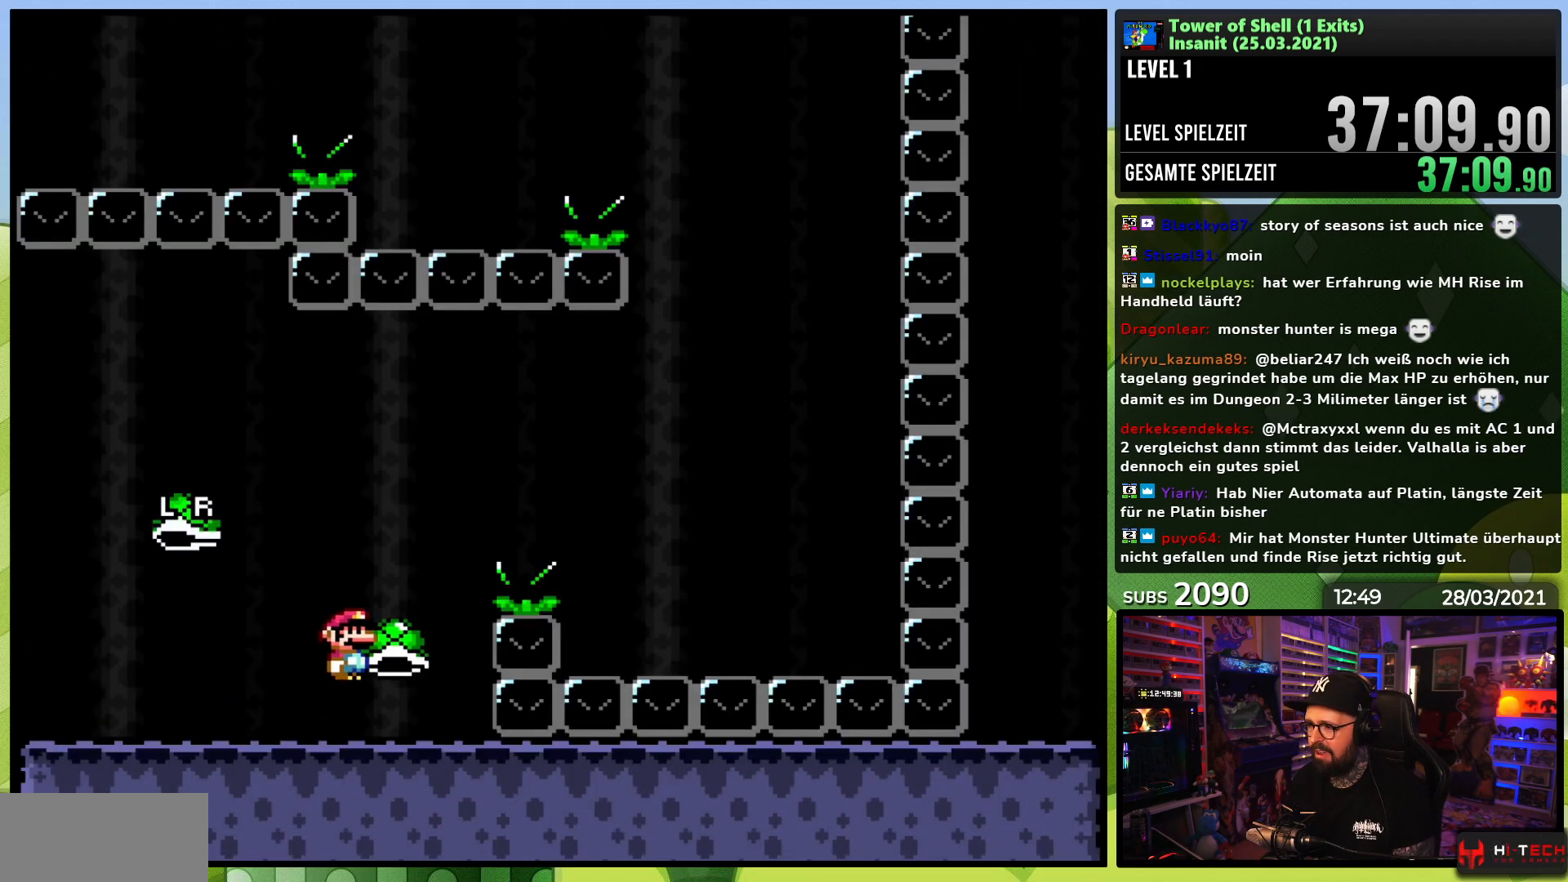
{"buttons": ["B", "Y", "DPAD_RIGHT"], "events": [[33, "DPAD_UP", "down"], [50, "DPAD_UP", "up"], [150, "Y", "up"], [217, "Y", "down"], [283, "B", "up"], [450, "B", "down"]]}
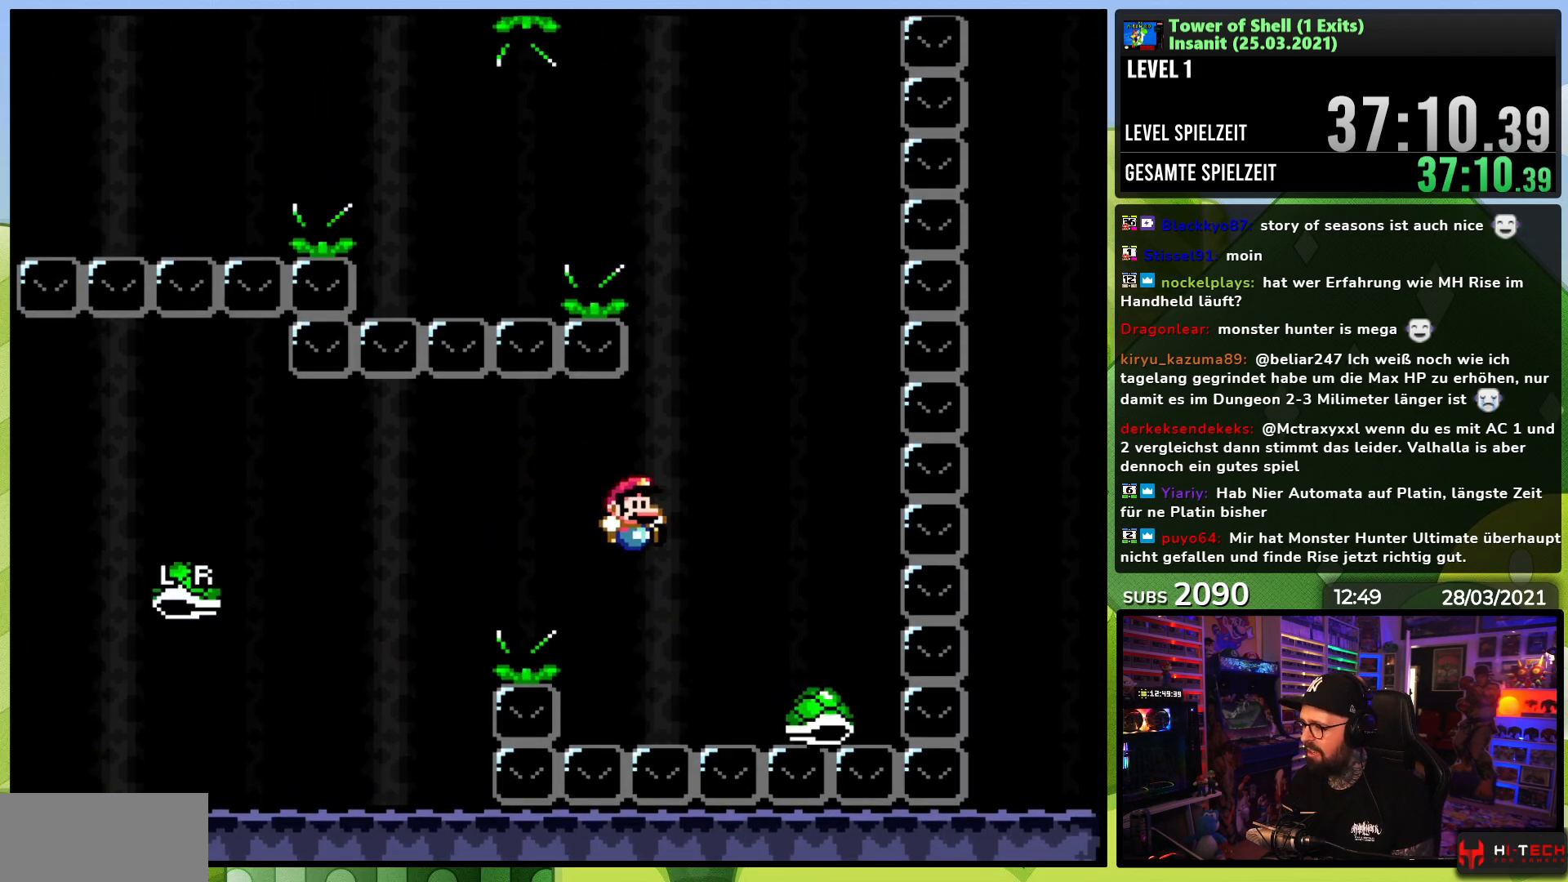
{"buttons": ["B", "Y"], "events": [[133, "DPAD_RIGHT", "up"], [150, "DPAD_UP", "down"], [167, "DPAD_LEFT", "down"], [167, "DPAD_UP", "up"], [333, "DPAD_LEFT", "up"]]}
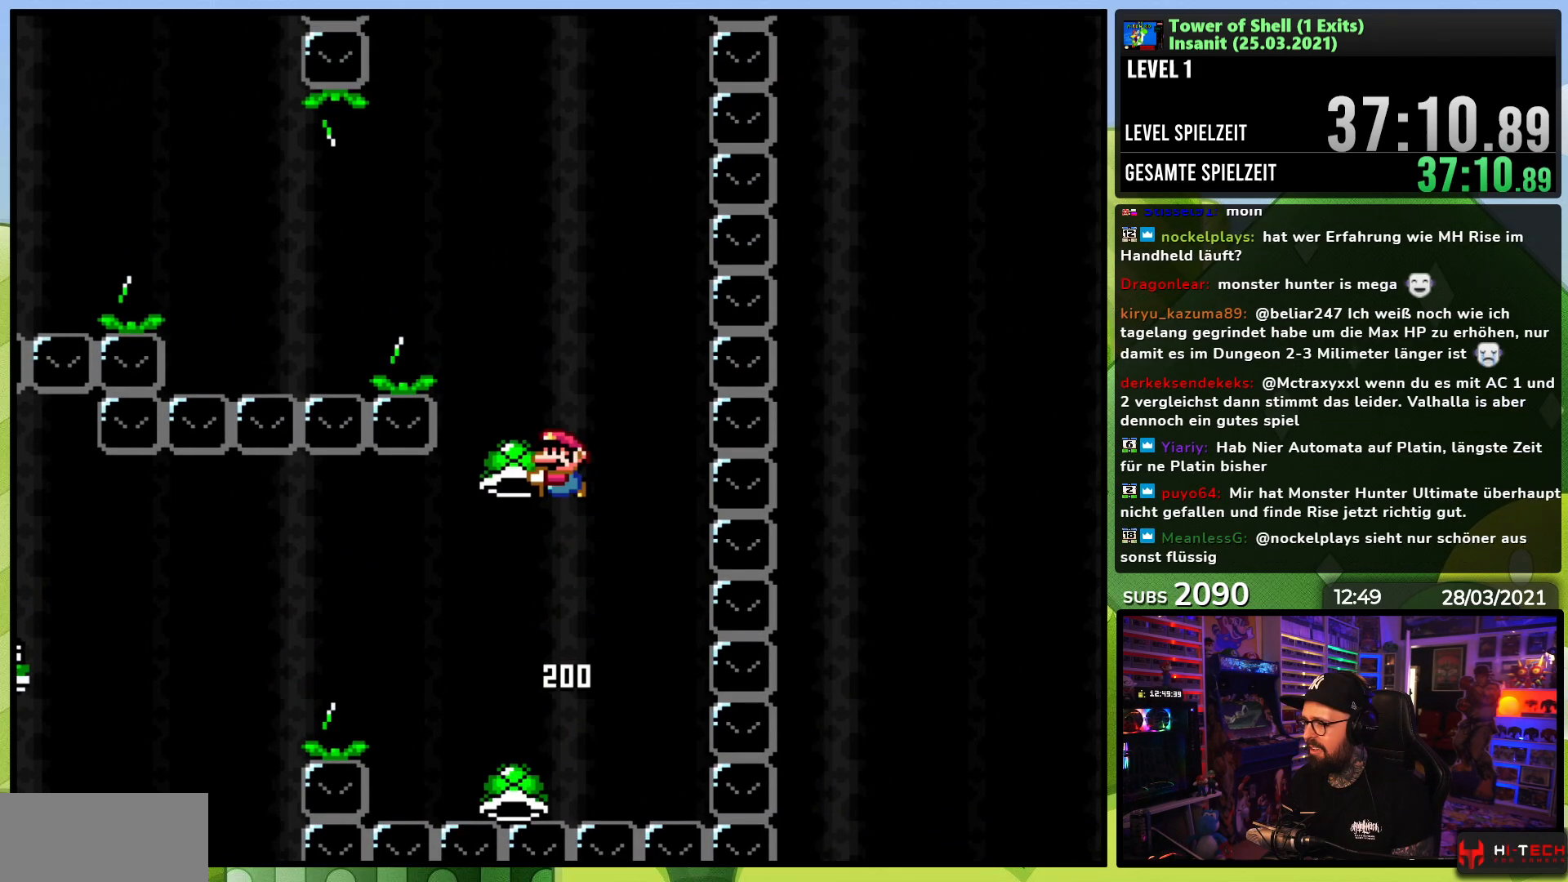
{"buttons": ["B", "Y", "DPAD_LEFT"], "events": [[50, "DPAD_RIGHT", "down"], [117, "Y", "up"], [183, "DPAD_RIGHT", "up"], [183, "Y", "down"], [267, "DPAD_DOWN", "down"], [283, "DPAD_DOWN", "up"], [283, "DPAD_LEFT", "down"]]}
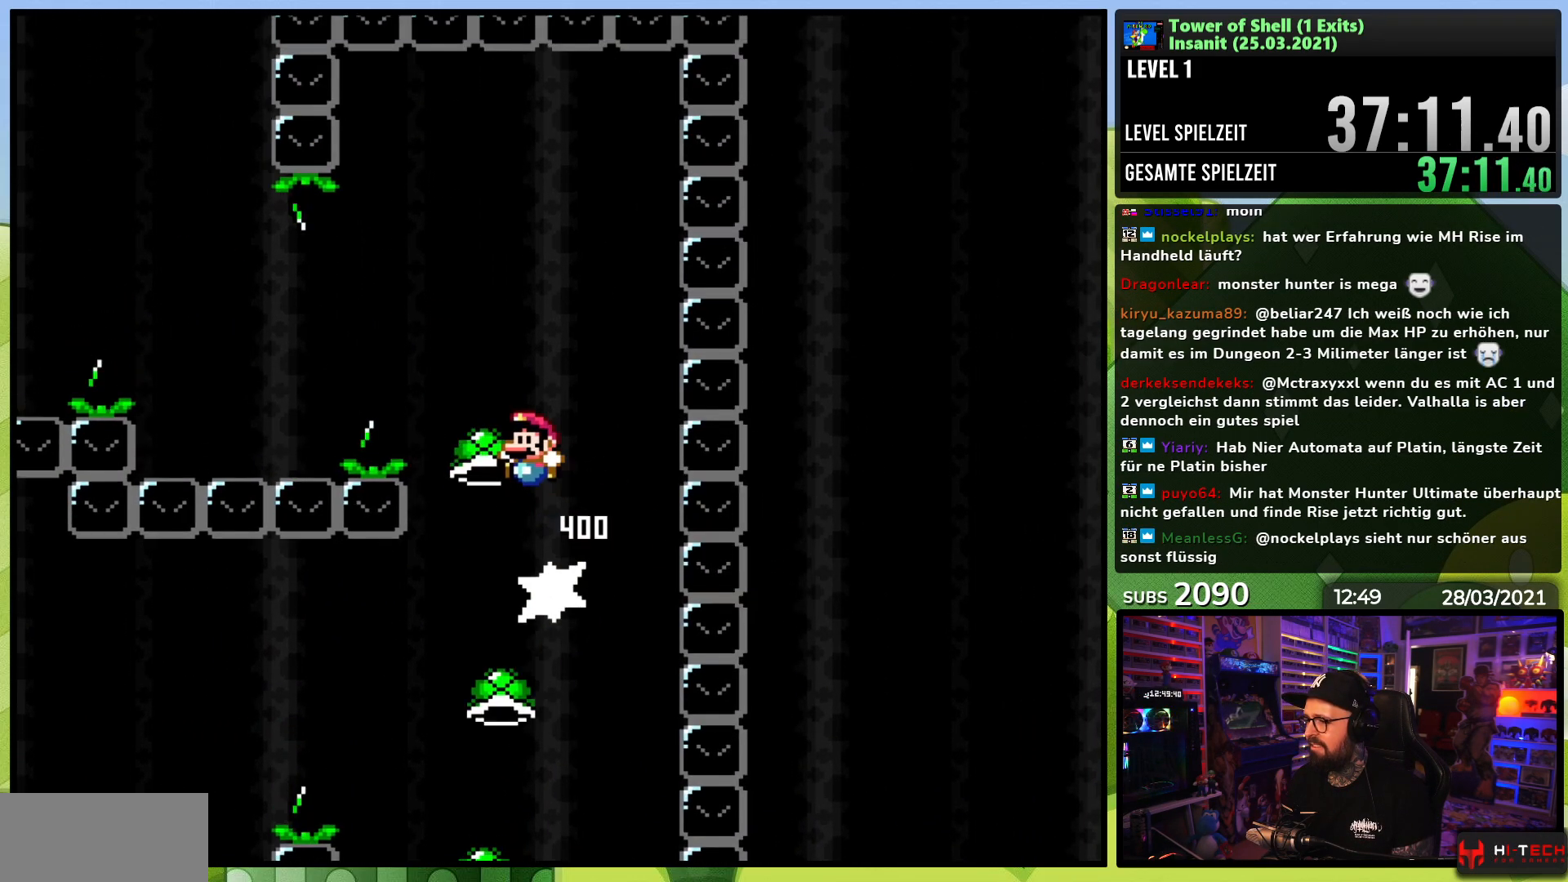
{"buttons": ["B", "Y", "DPAD_LEFT"], "events": [[117, "Y", "up"], [167, "B", "up"], [200, "Y", "down"], [433, "B", "down"]]}
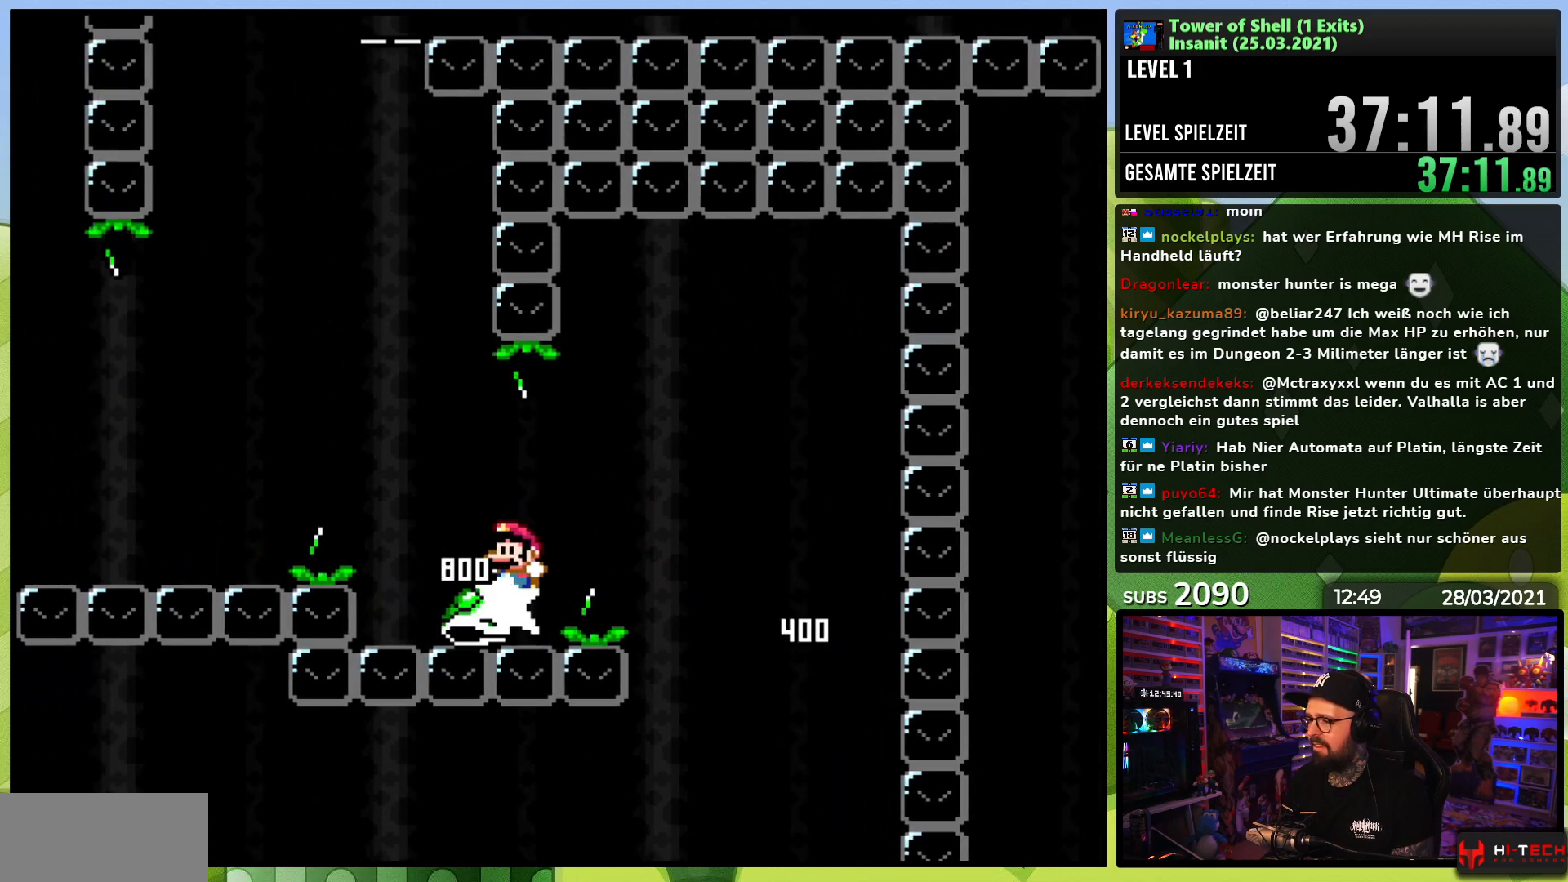
{"buttons": ["B", "Y"], "events": [[183, "DPAD_LEFT", "up"], [267, "DPAD_RIGHT", "down"], [417, "DPAD_RIGHT", "up"], [433, "Y", "up"], [500, "Y", "down"]]}
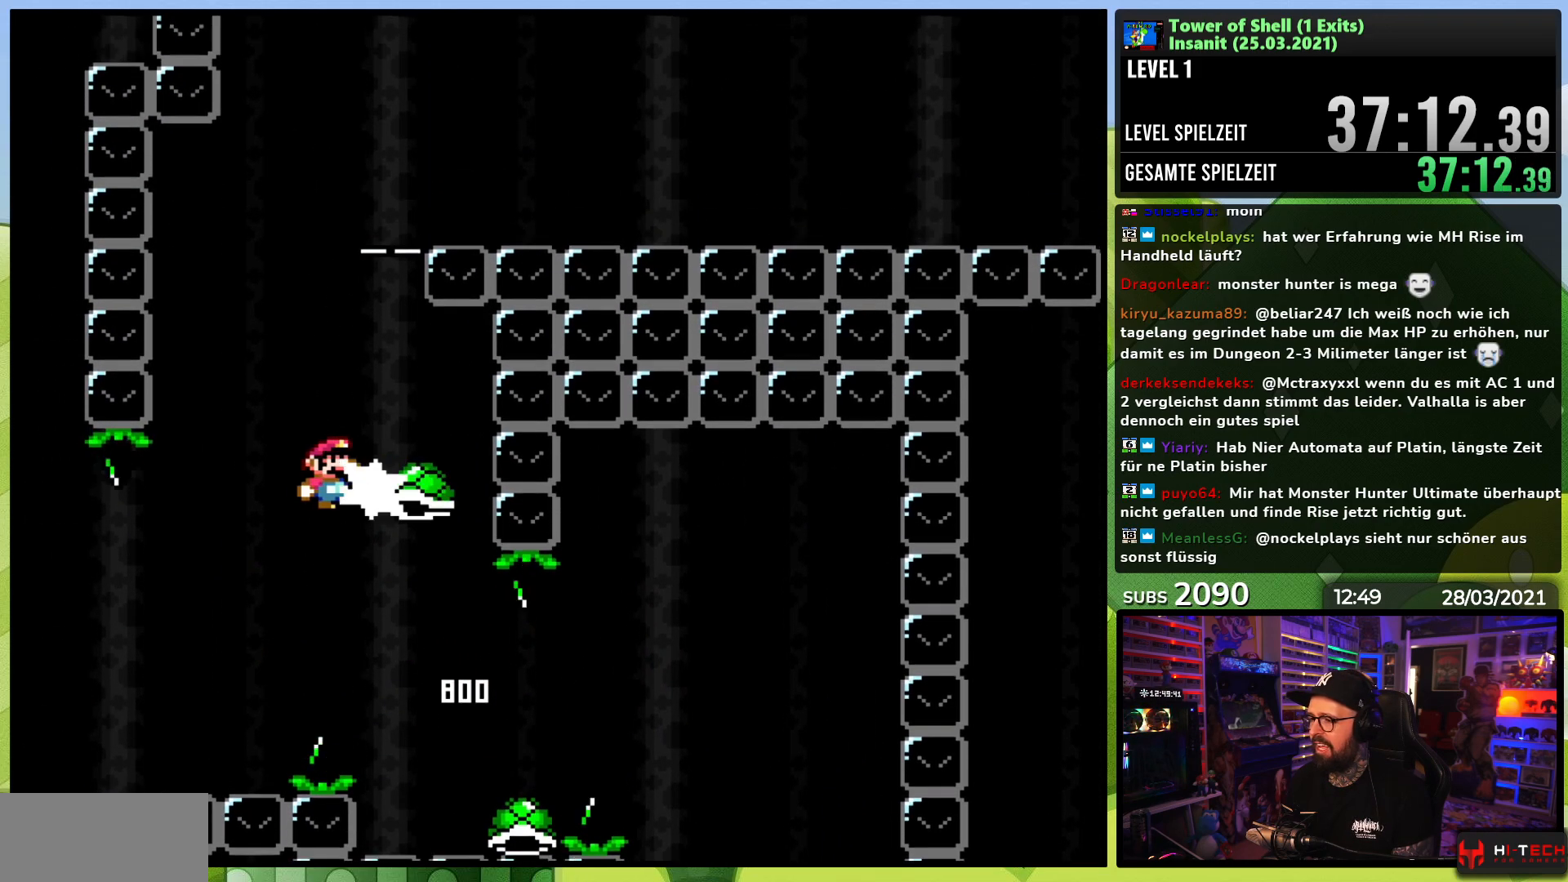
{"buttons": ["B", "Y", "DPAD_LEFT"], "events": [[483, "DPAD_LEFT", "down"]]}
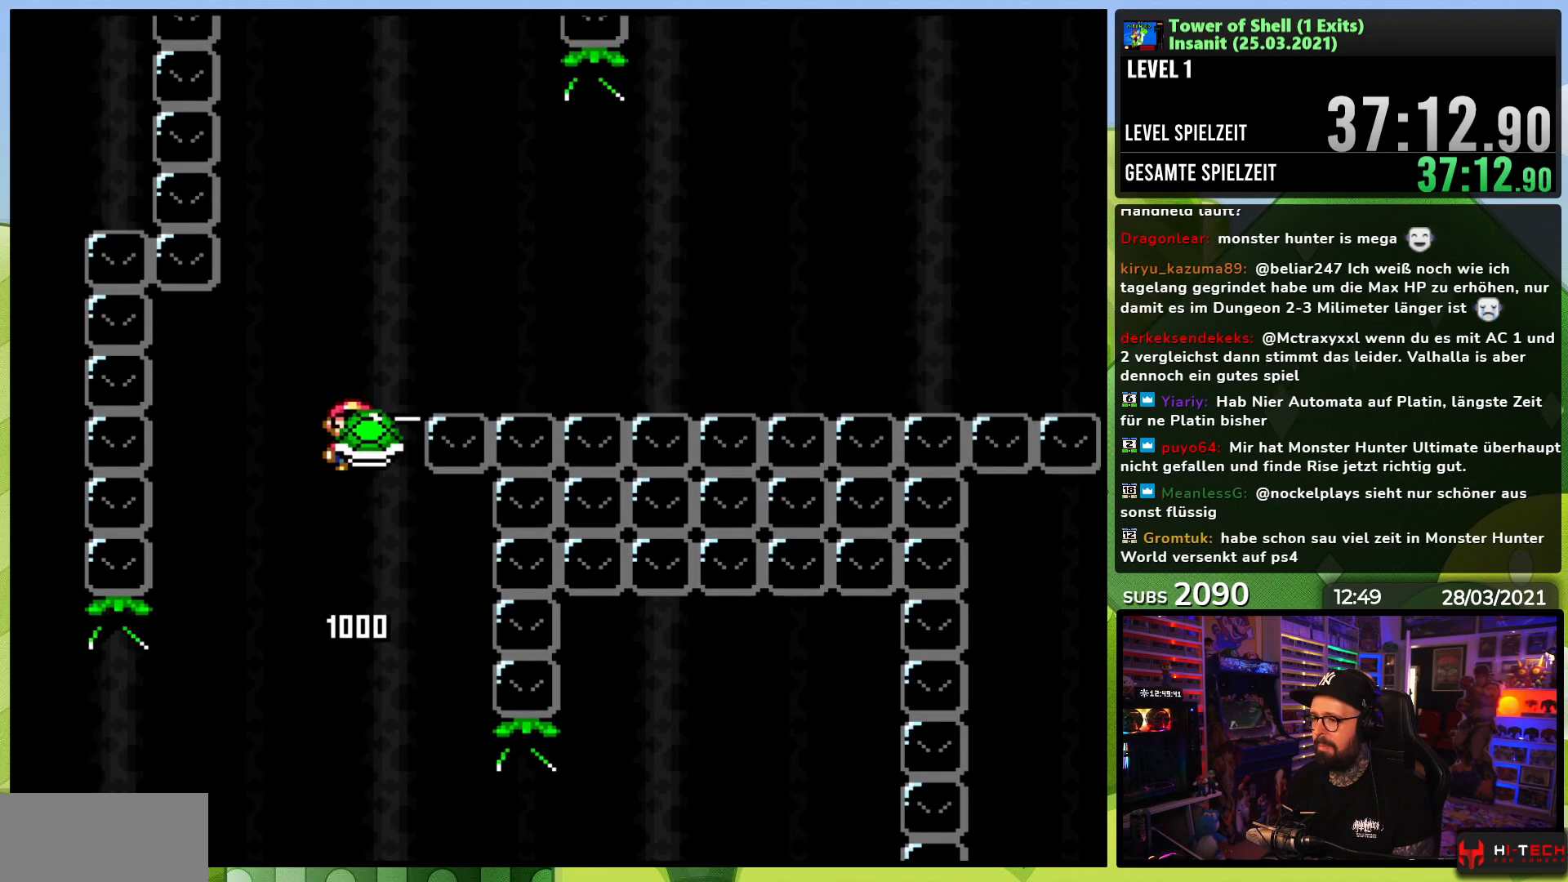
{"buttons": ["B", "Y", "DPAD_RIGHT"], "events": [[83, "DPAD_LEFT", "up"], [150, "Y", "up"], [217, "Y", "down"], [267, "Y", "up"], [283, "Y", "down"], [300, "DPAD_RIGHT", "down"]]}
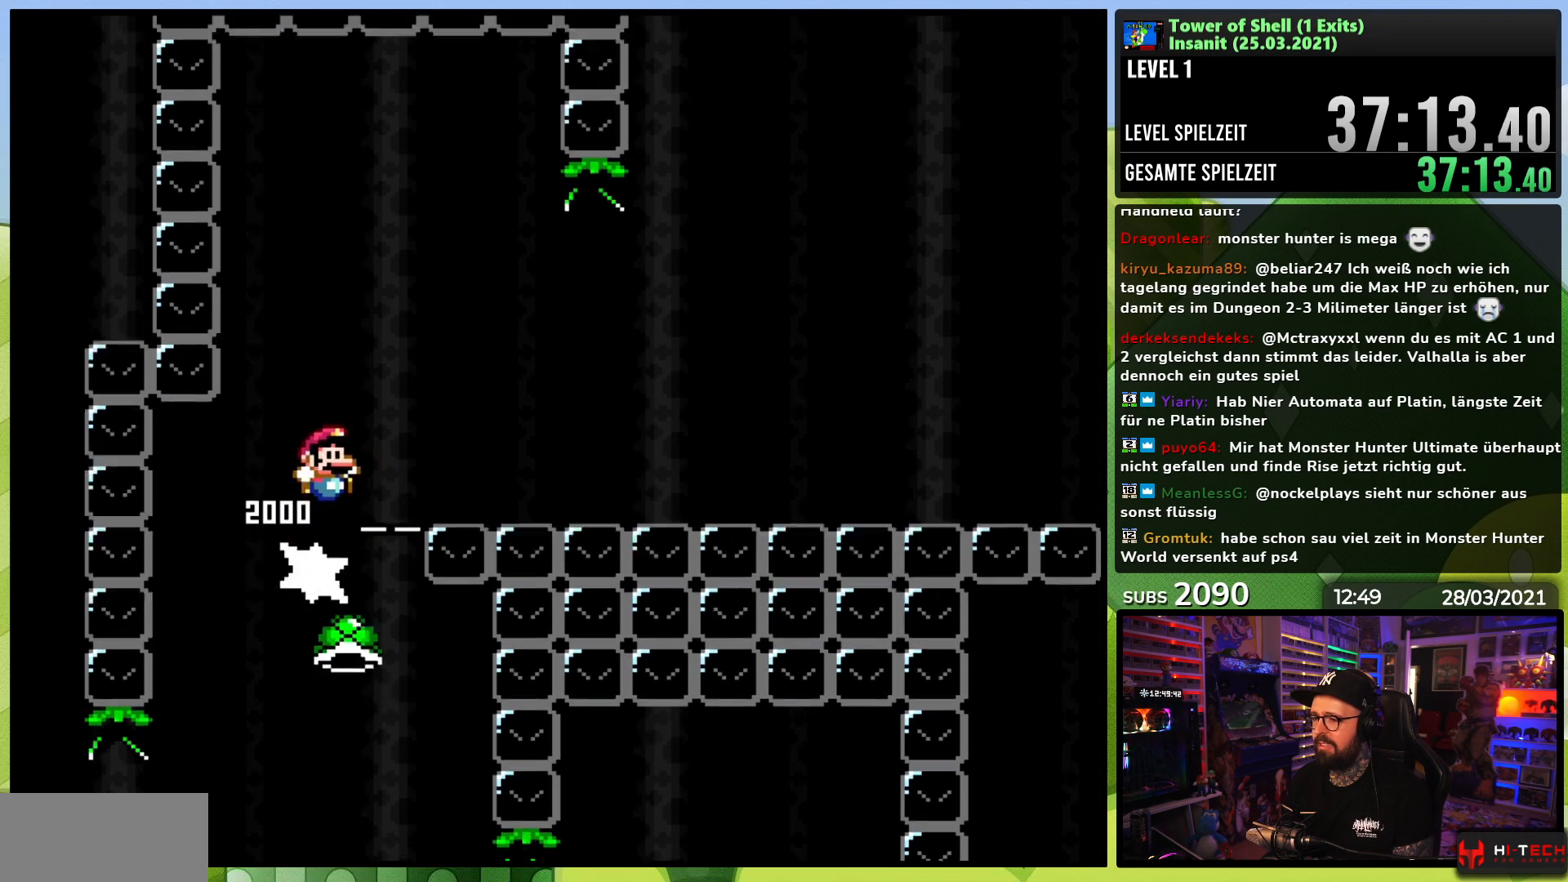
{"buttons": ["B", "Y", "DPAD_RIGHT"], "events": [[100, "DPAD_LEFT", "down"], [100, "DPAD_RIGHT", "up"], [100, "DPAD_UP", "down"], [117, "DPAD_UP", "up"], [183, "DPAD_LEFT", "up"], [200, "Y", "up"], [267, "Y", "down"], [300, "DPAD_RIGHT", "down"]]}
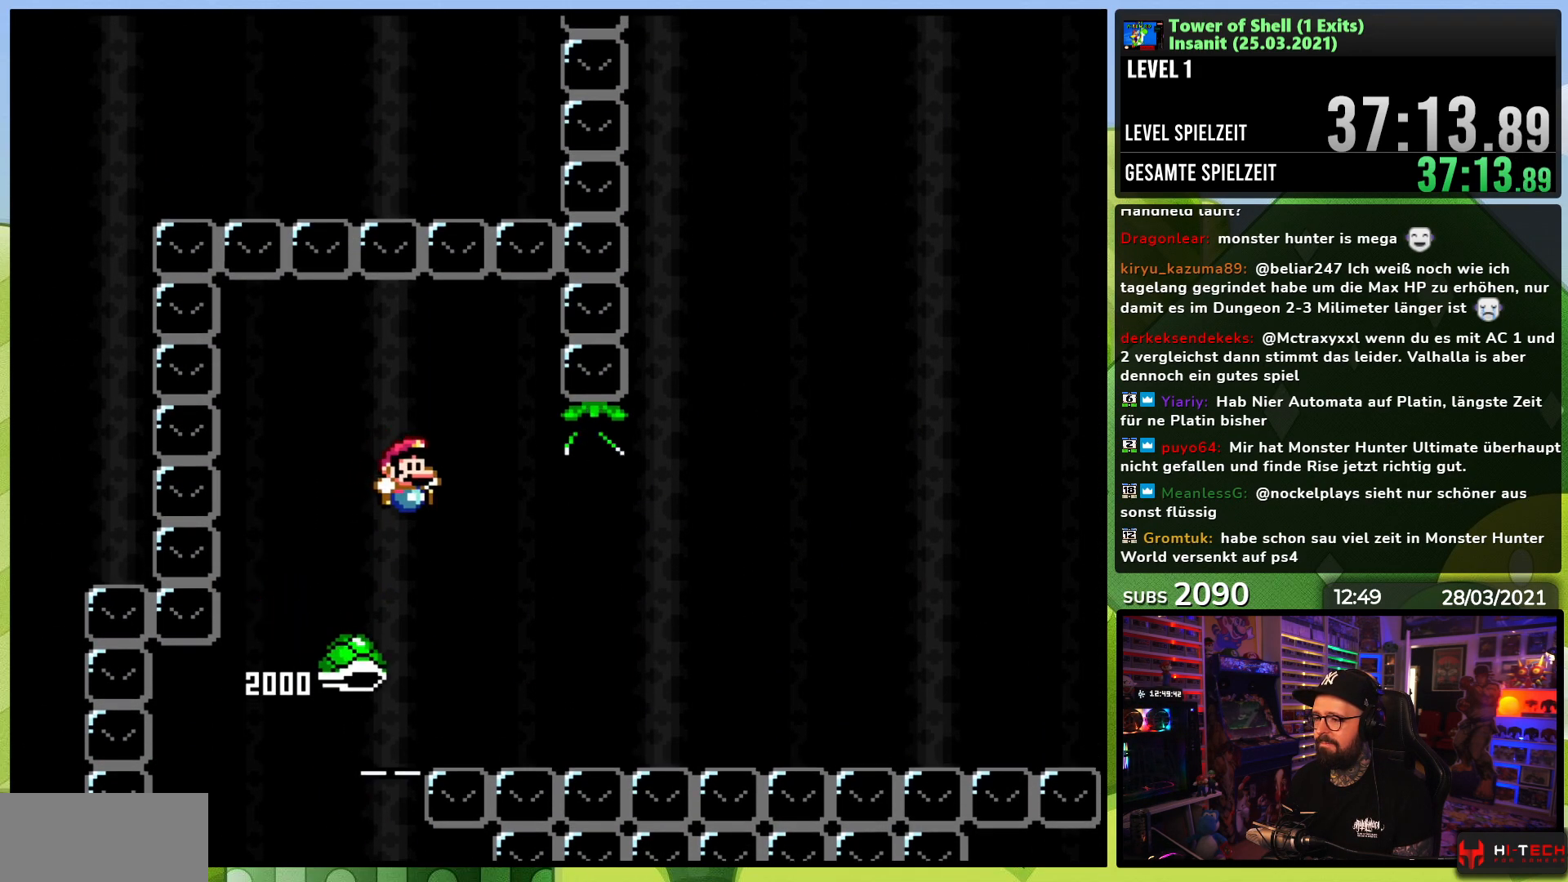
{"buttons": ["B", "Y", "DPAD_RIGHT"], "events": [[100, "B", "up"], [200, "B", "down"]]}
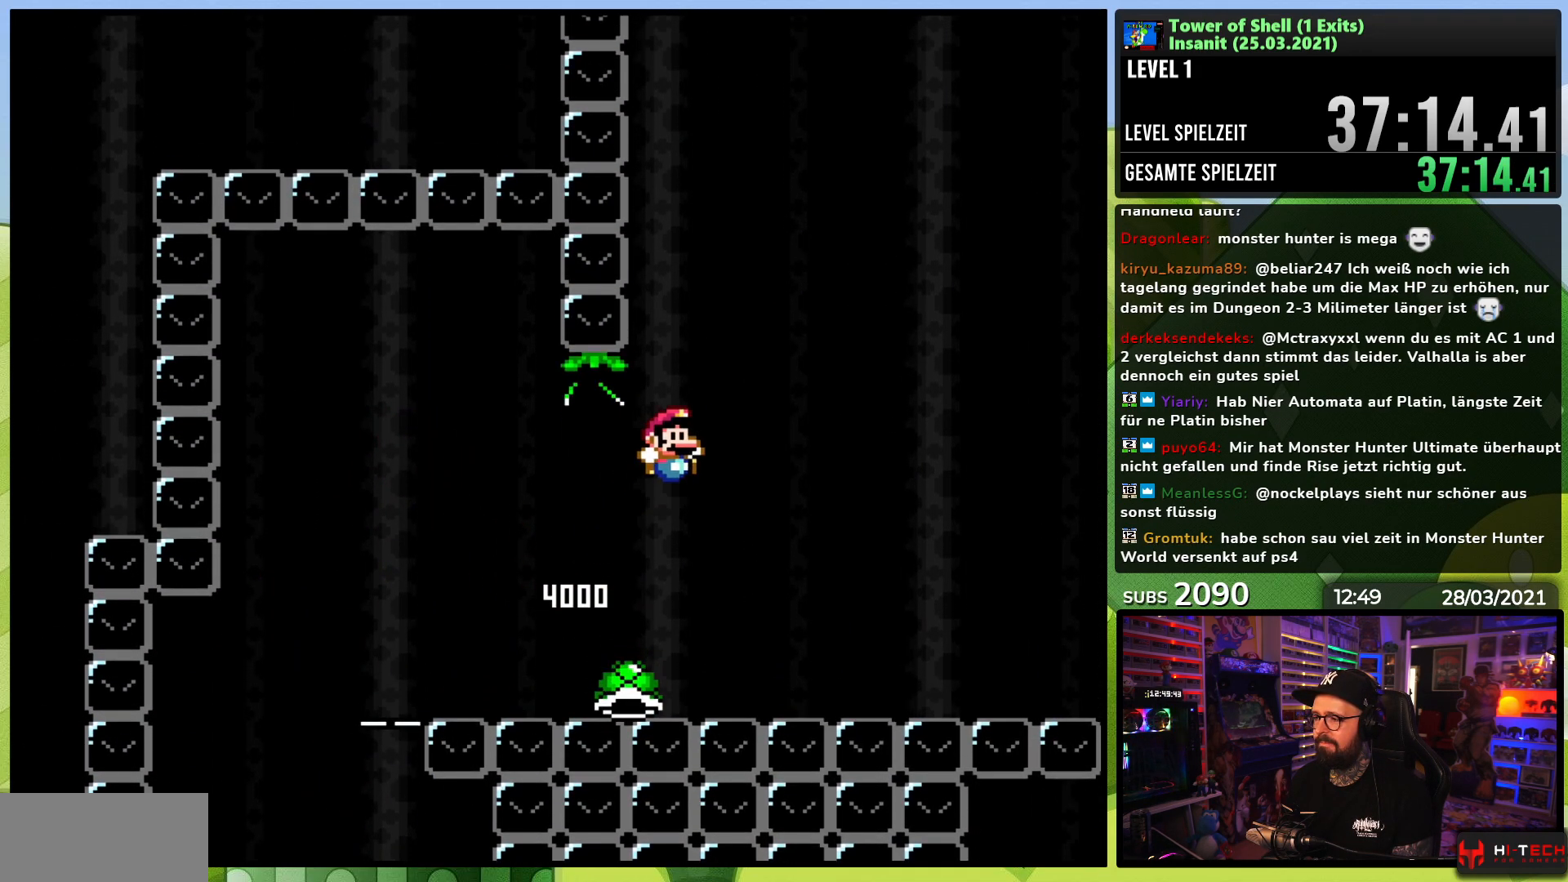
{"buttons": ["B", "Y", "DPAD_RIGHT"], "events": [[17, "DPAD_RIGHT", "up"], [33, "DPAD_RIGHT", "down"], [100, "DPAD_RIGHT", "up"], [133, "DPAD_LEFT", "down"], [217, "Y", "up"], [267, "DPAD_LEFT", "up"], [283, "Y", "down"], [433, "DPAD_RIGHT", "down"]]}
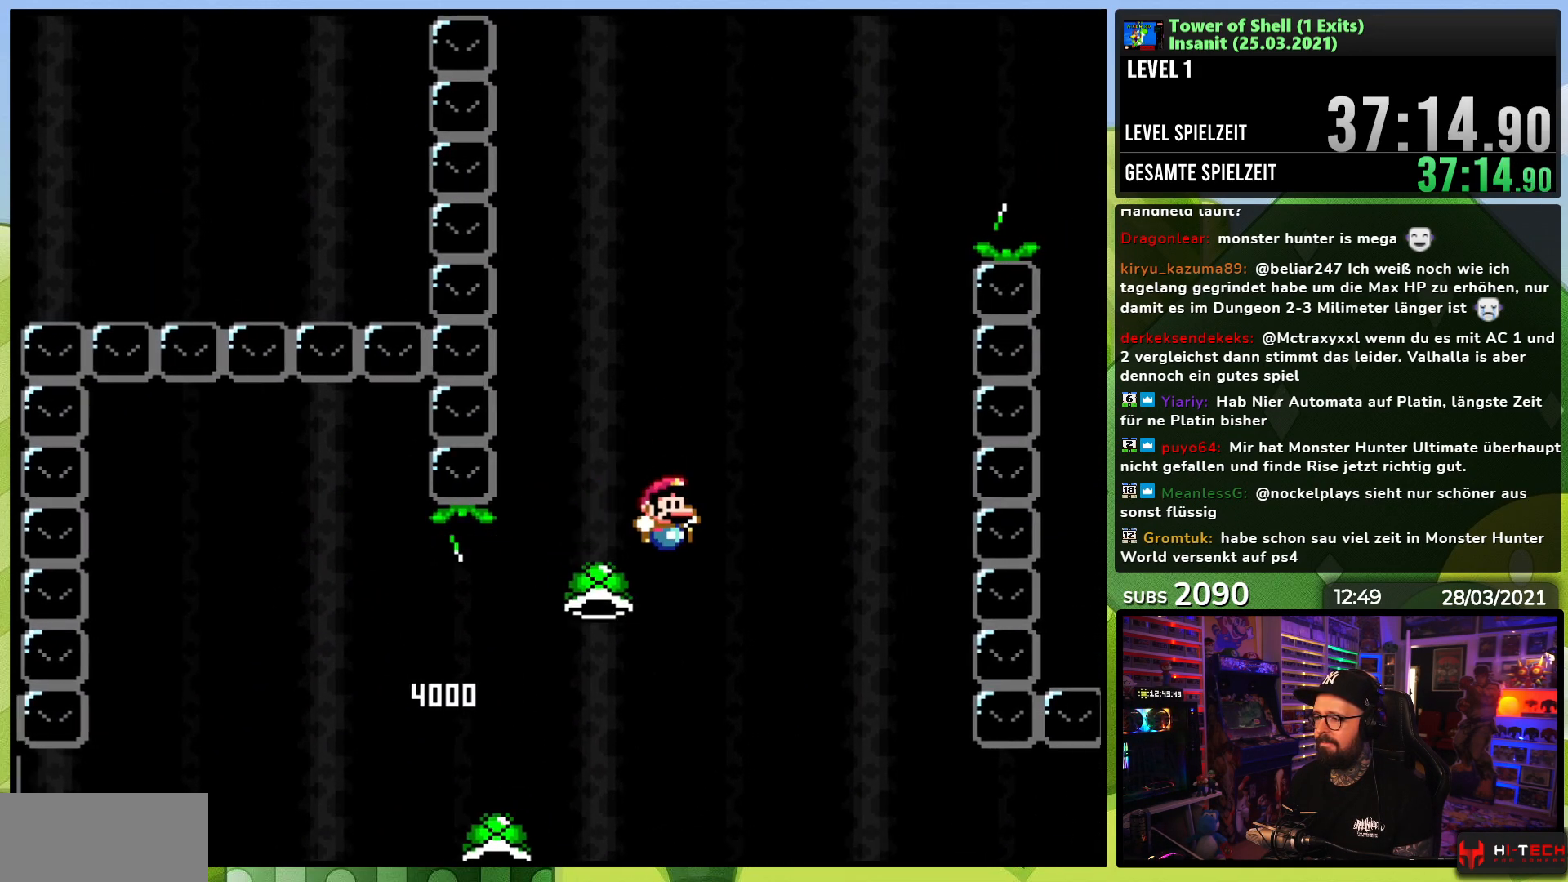
{"buttons": [], "events": [[150, "DPAD_RIGHT", "up"], [183, "DPAD_LEFT", "down"], [283, "DPAD_LEFT", "up"], [467, "B", "up"], [500, "Y", "up"]]}
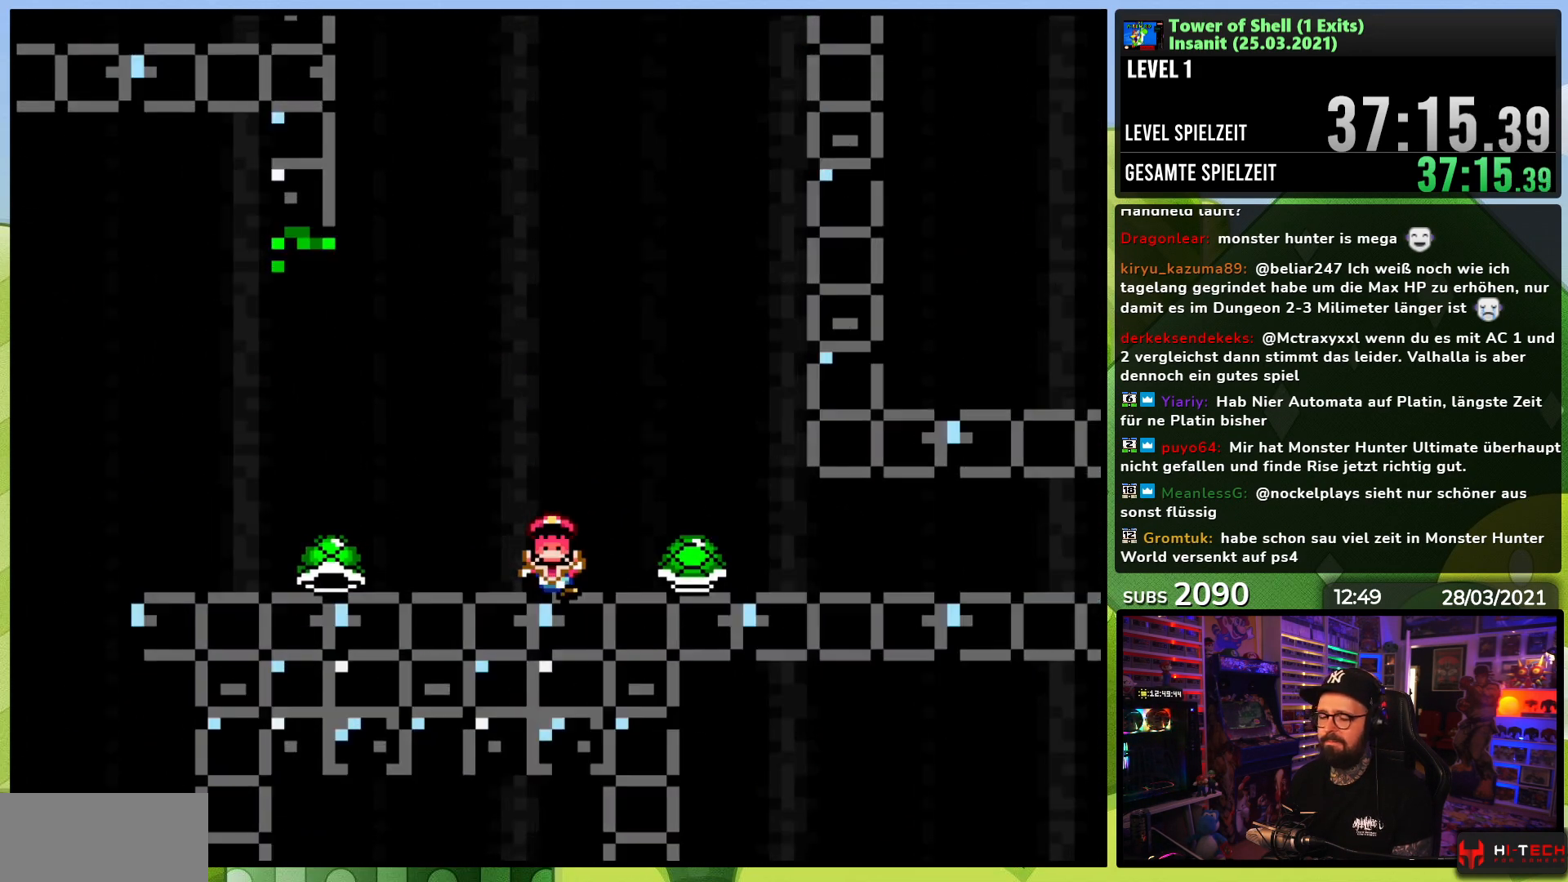
{"buttons": [], "events": []}
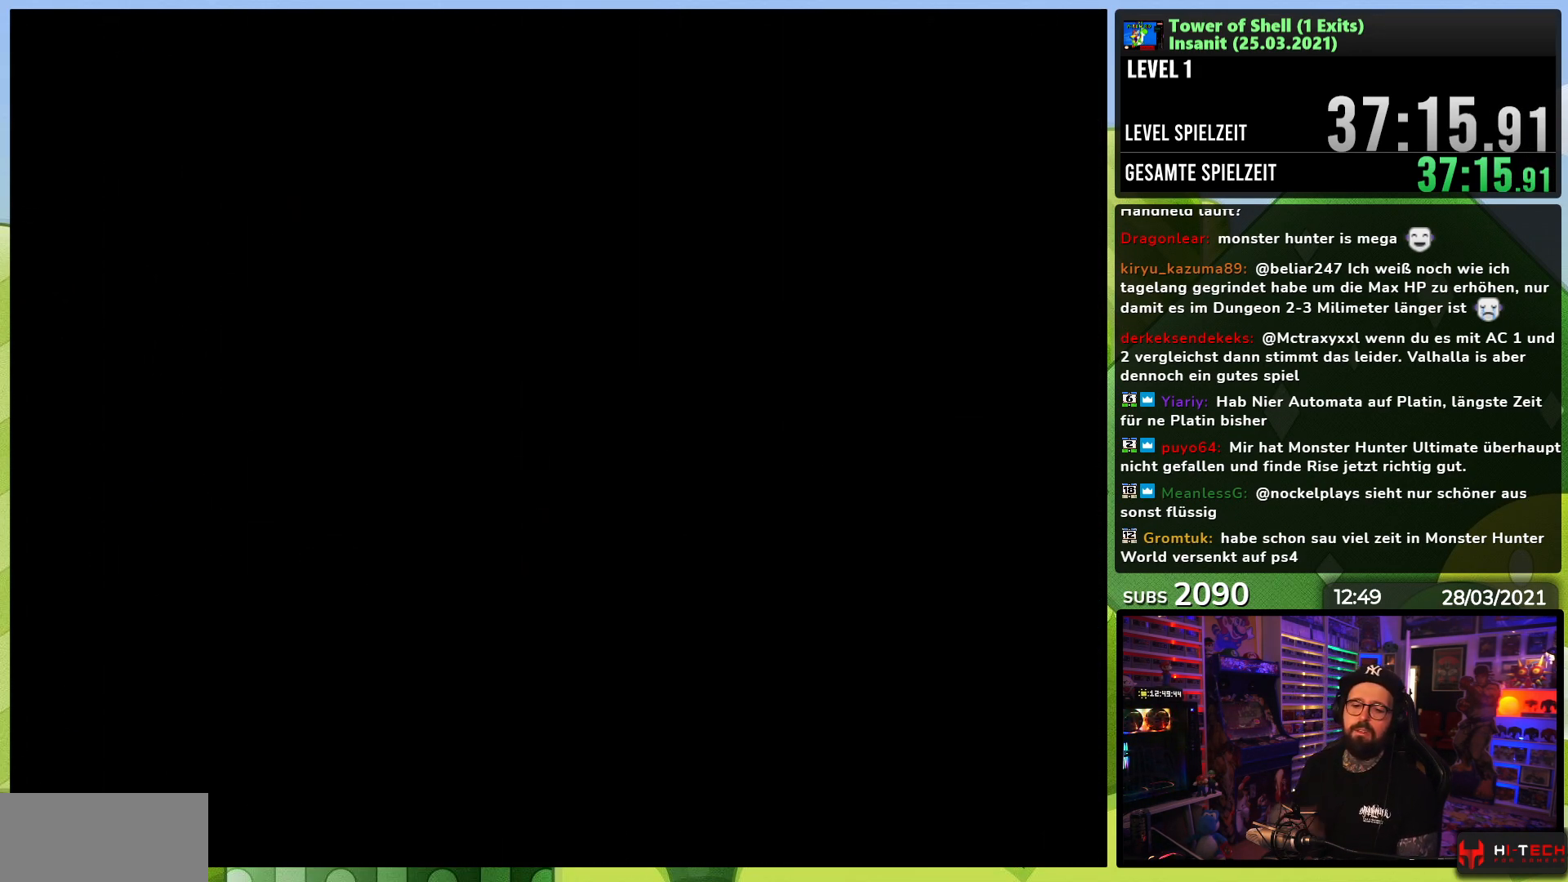
{"buttons": [], "events": []}
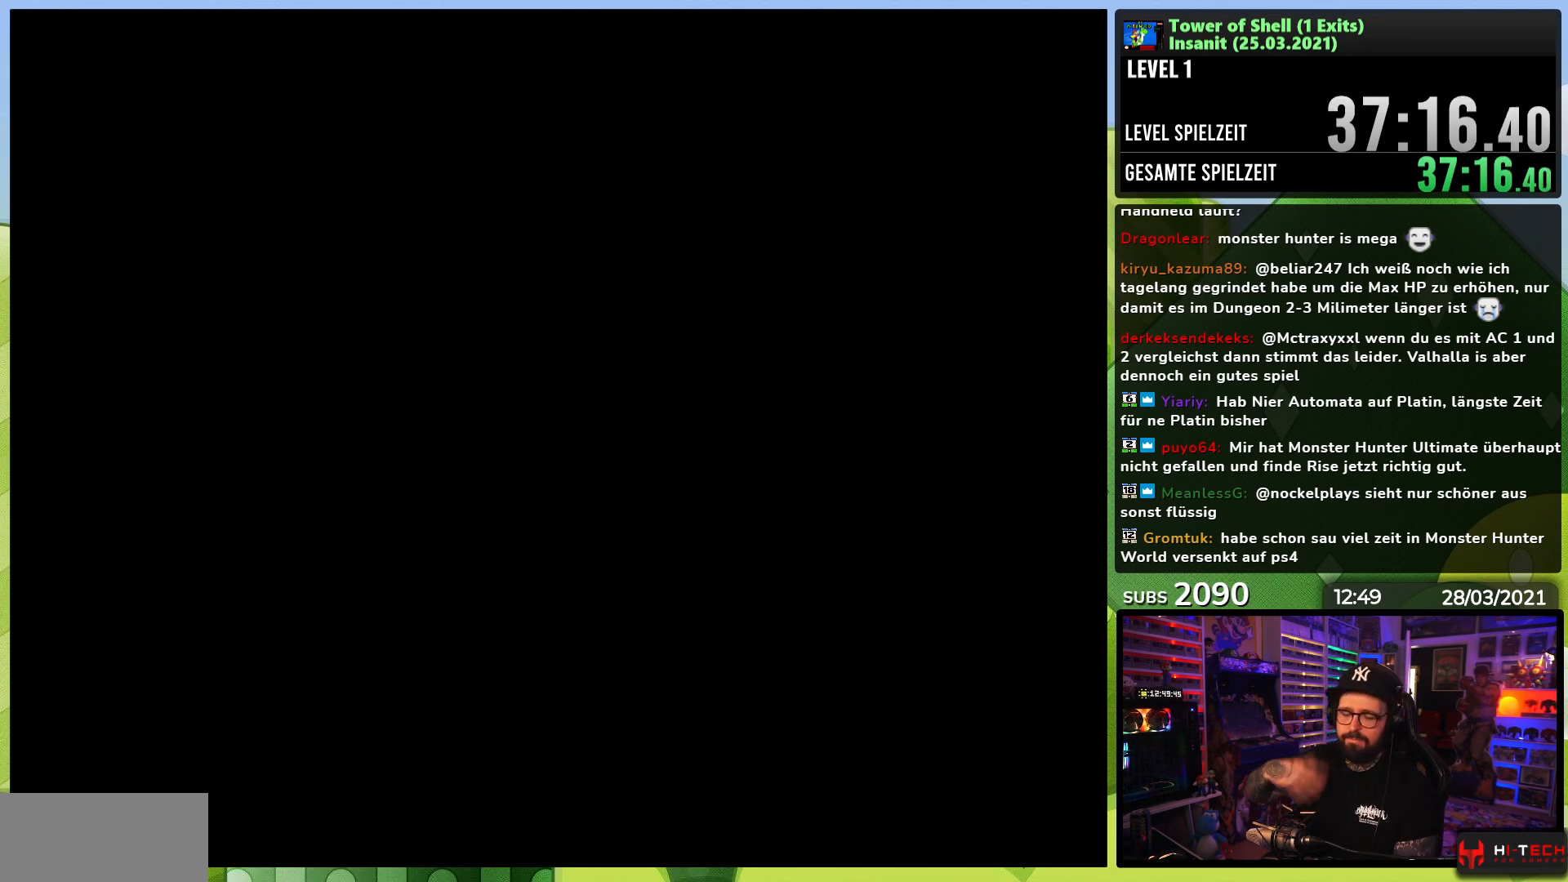
{"buttons": [], "events": []}
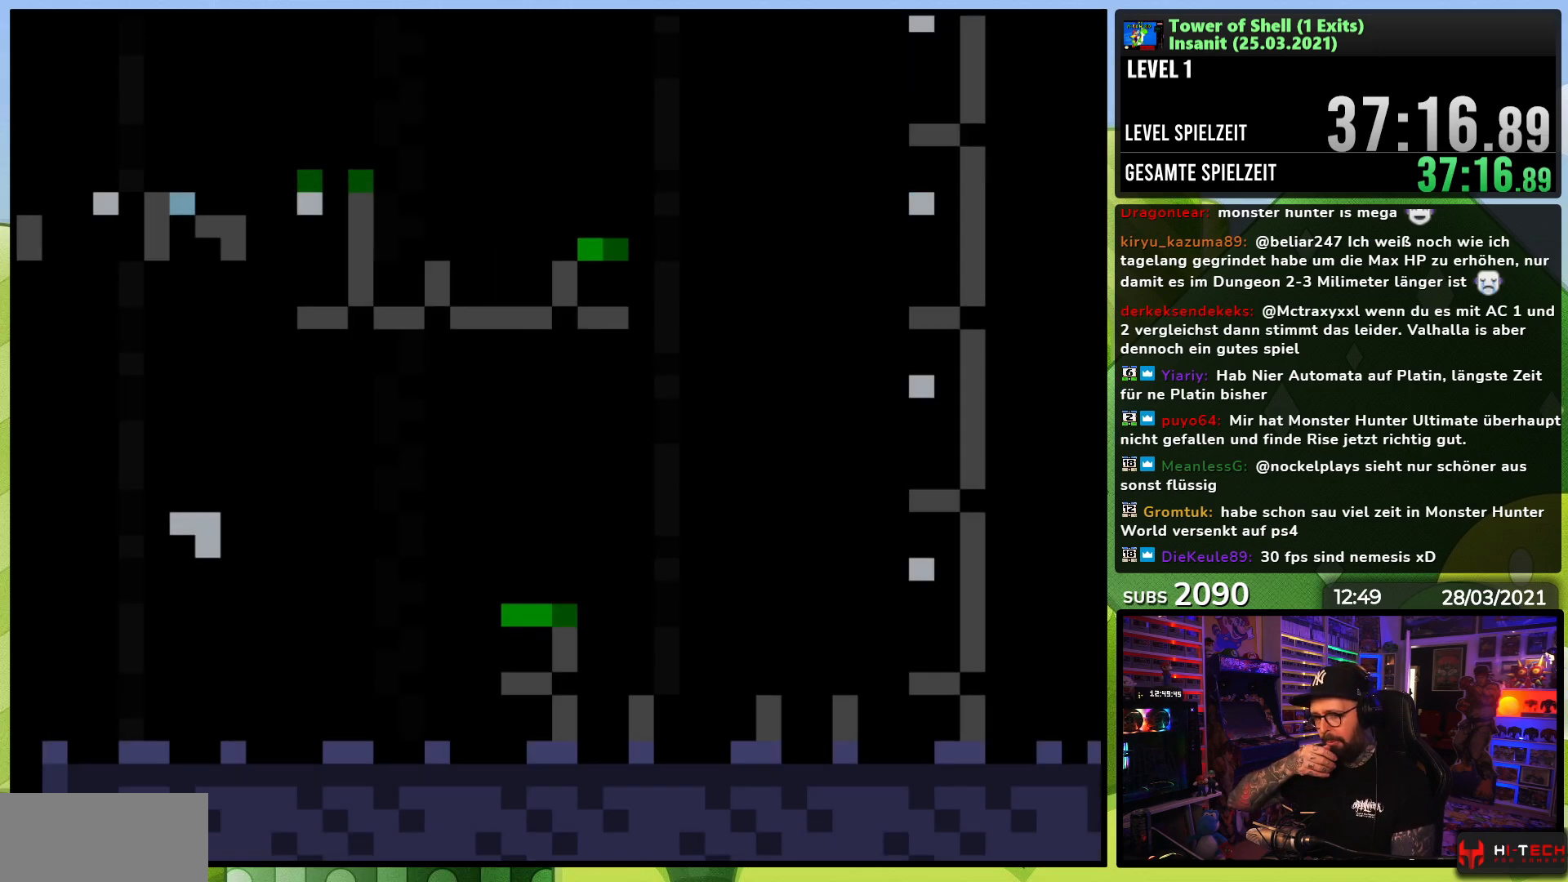
{"buttons": [], "events": []}
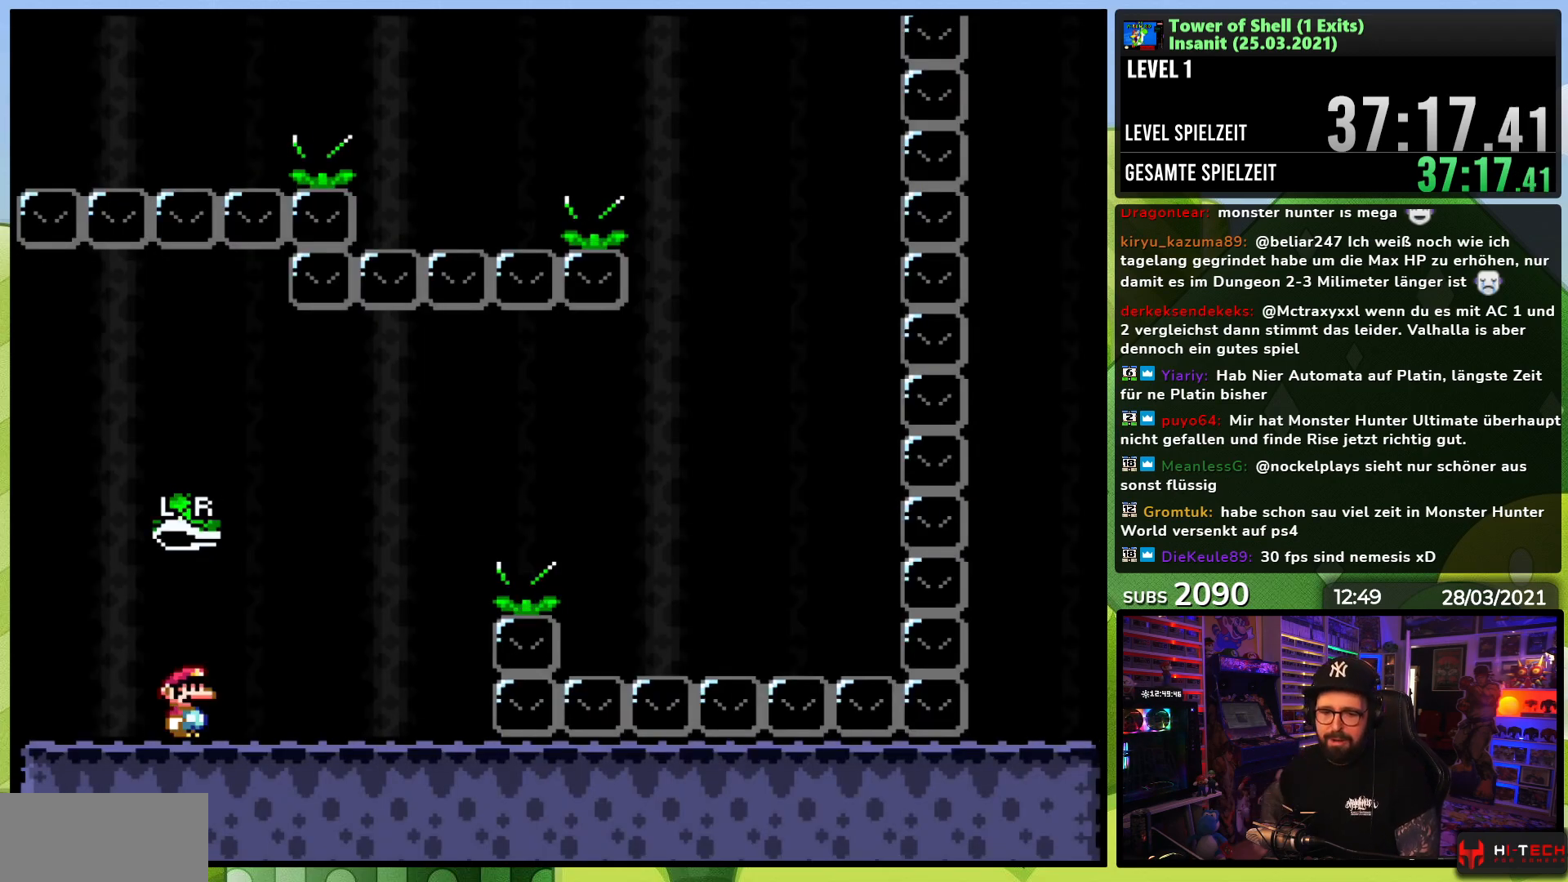
{"buttons": [], "events": []}
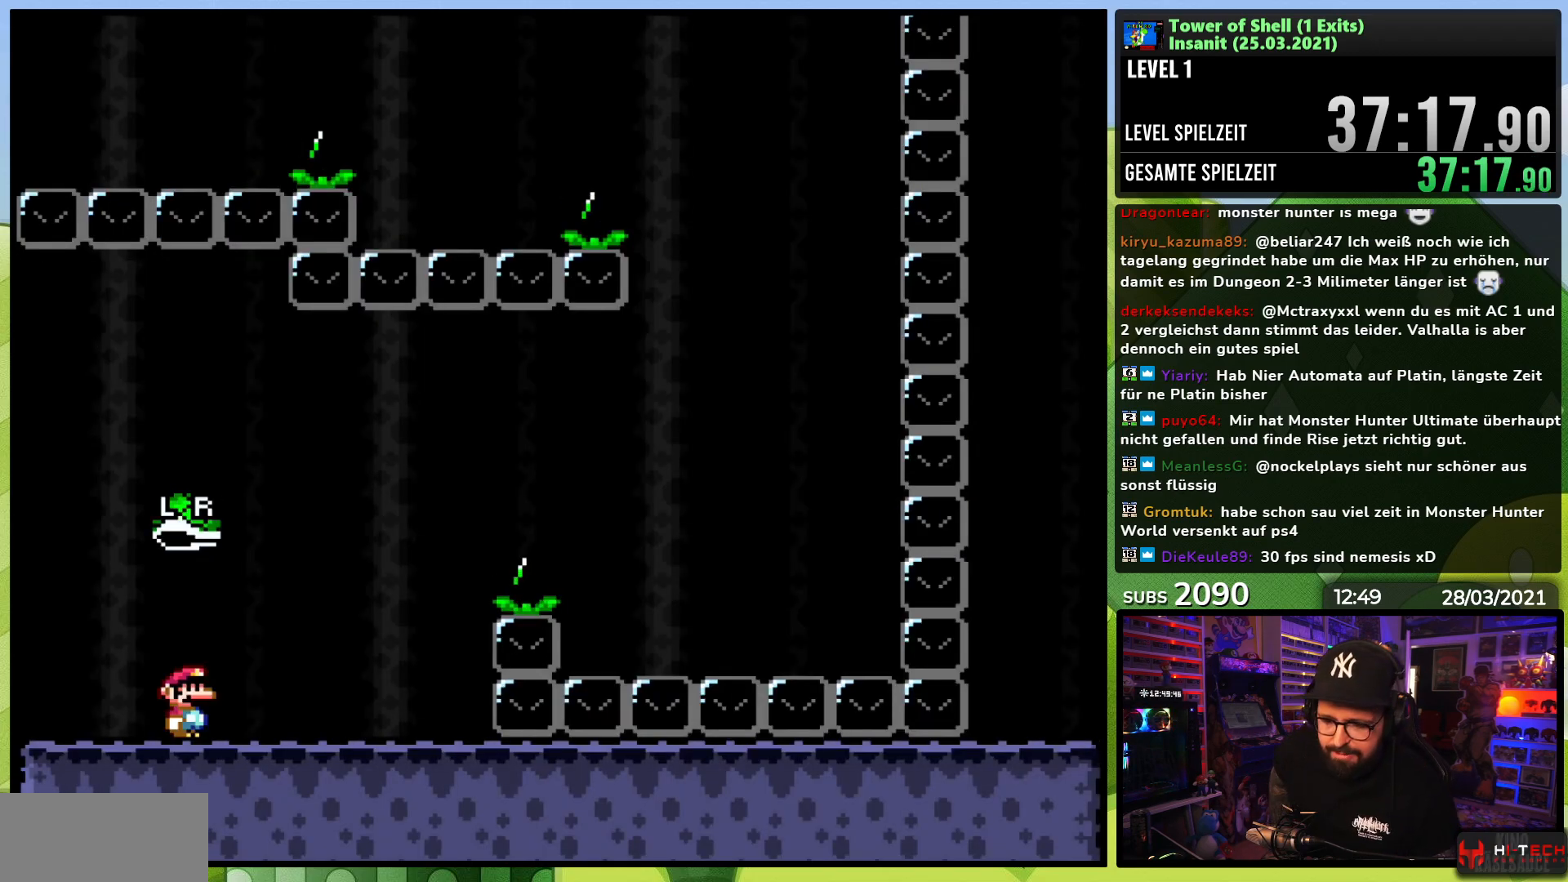
{"buttons": [], "events": []}
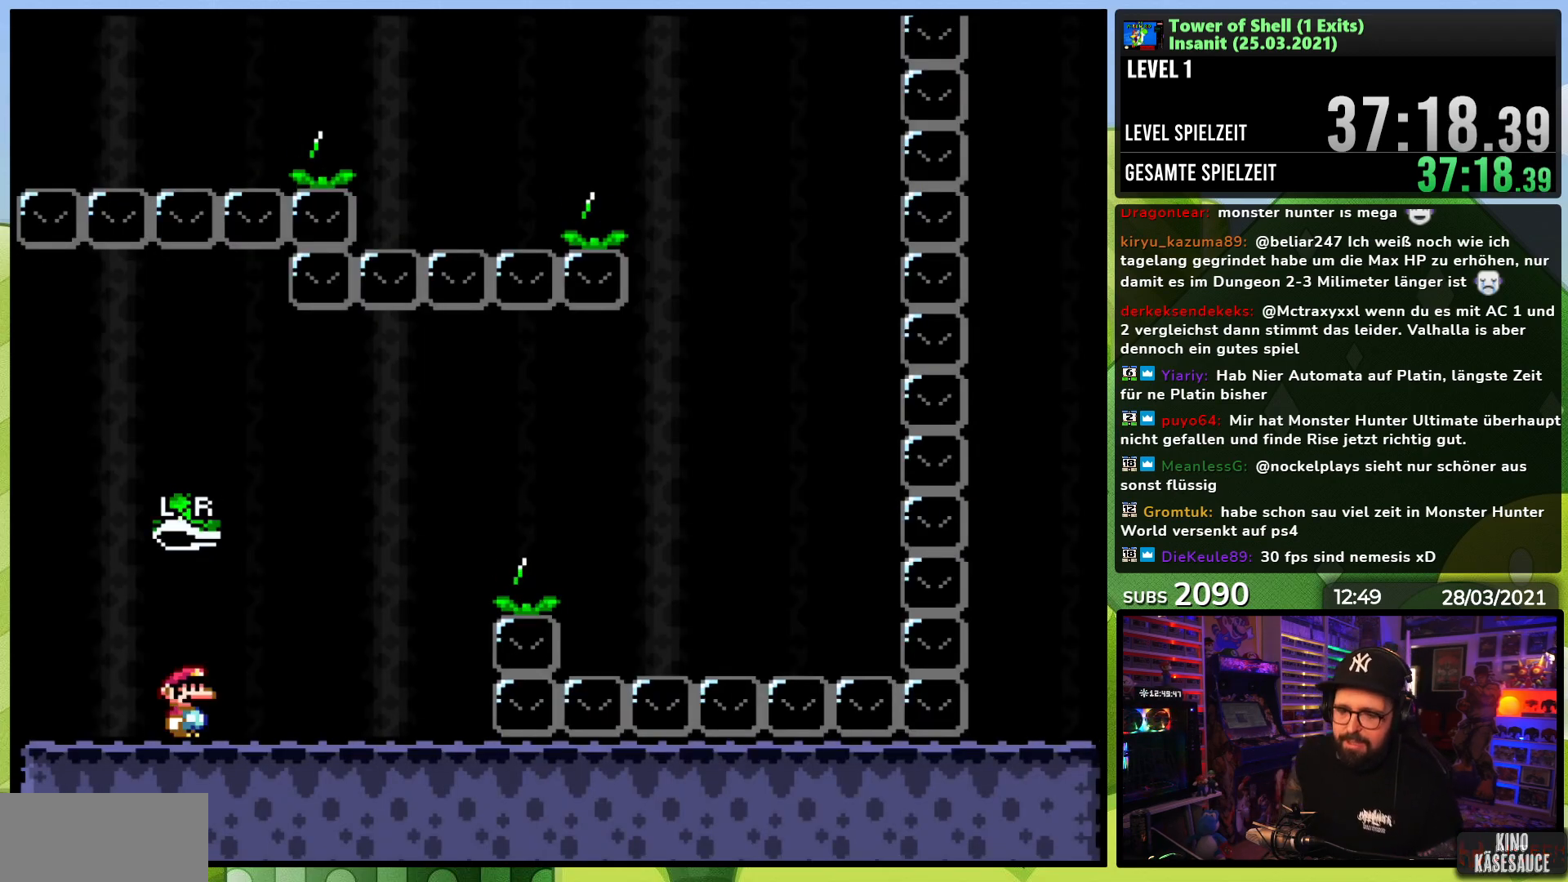
{"buttons": ["DPAD_RIGHT"], "events": [[383, "DPAD_RIGHT", "down"]]}
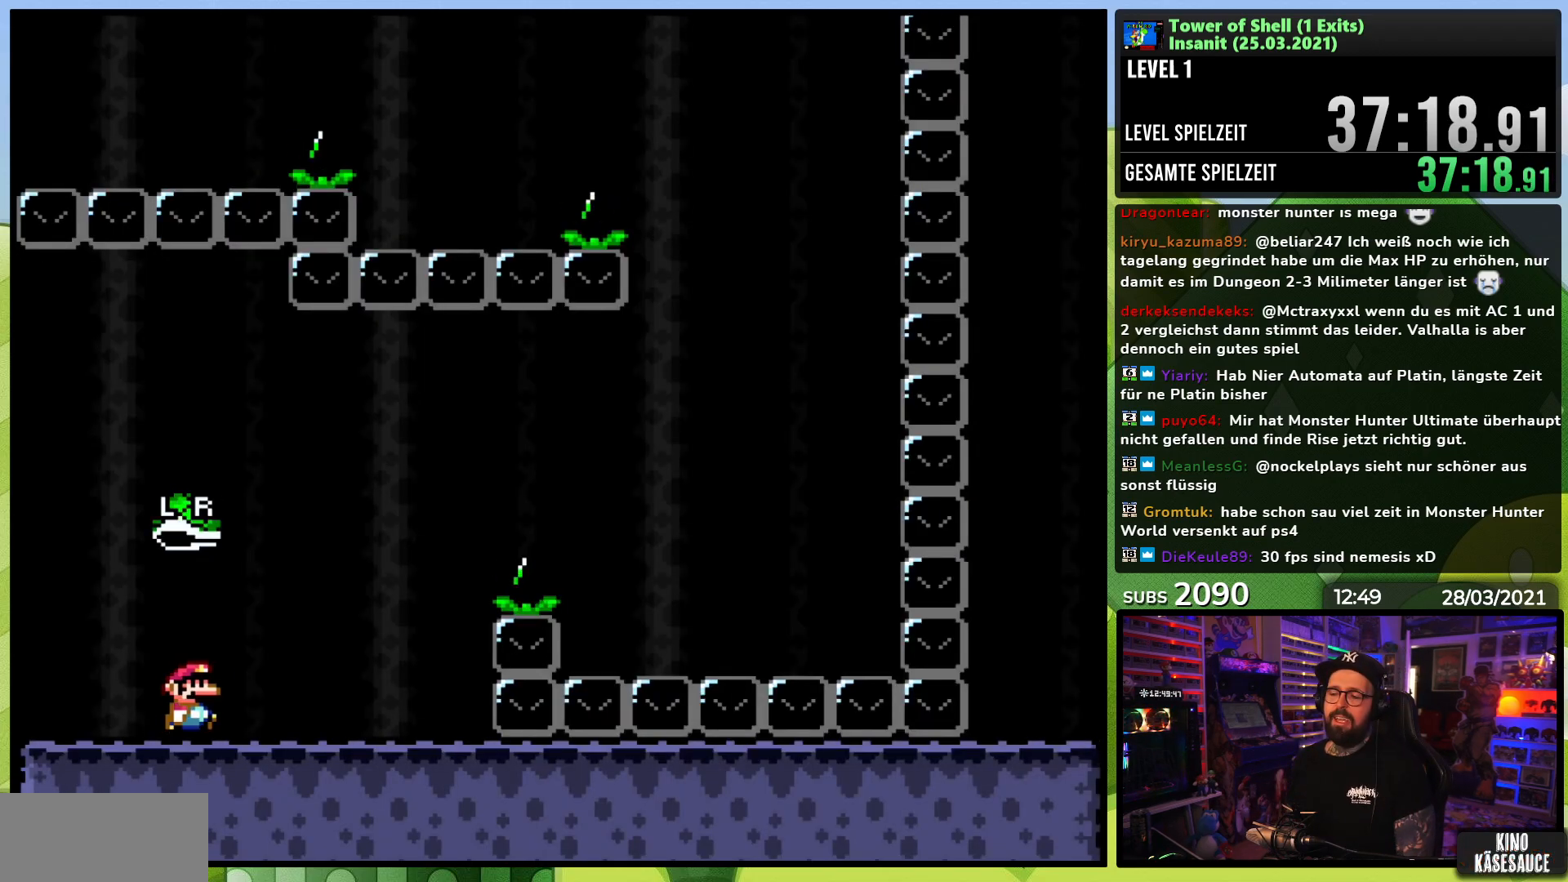
{"buttons": ["B", "Y", "DPAD_RIGHT"], "events": [[50, "Y", "down"], [367, "B", "down"]]}
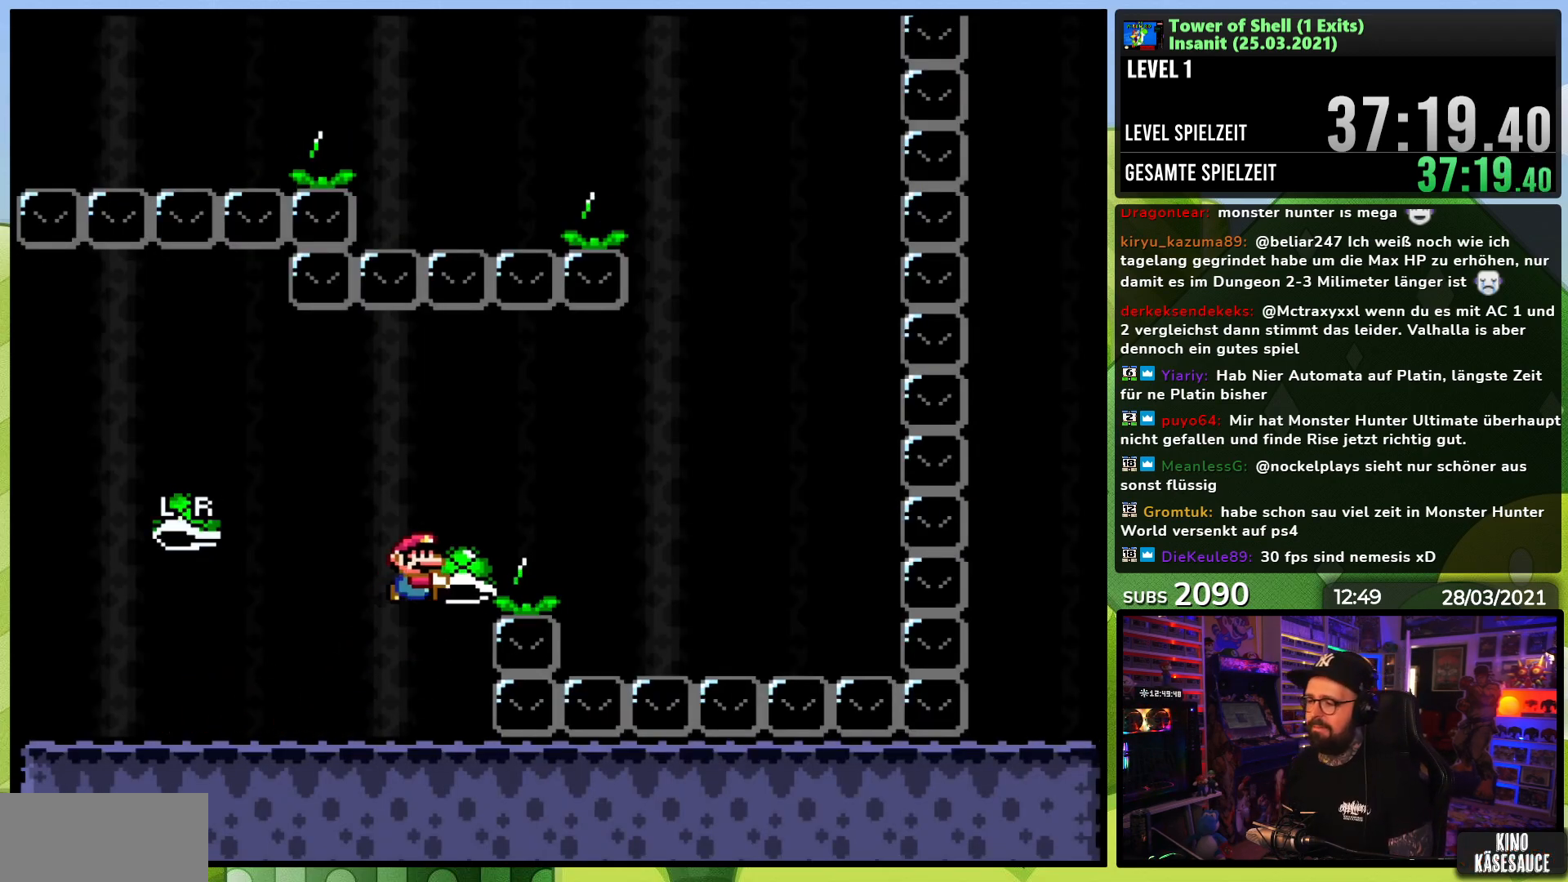
{"buttons": ["B", "Y", "DPAD_RIGHT"], "events": [[67, "Y", "up"], [150, "B", "up"], [150, "Y", "down"], [200, "DPAD_RIGHT", "up"], [217, "DPAD_RIGHT", "down"], [367, "B", "down"]]}
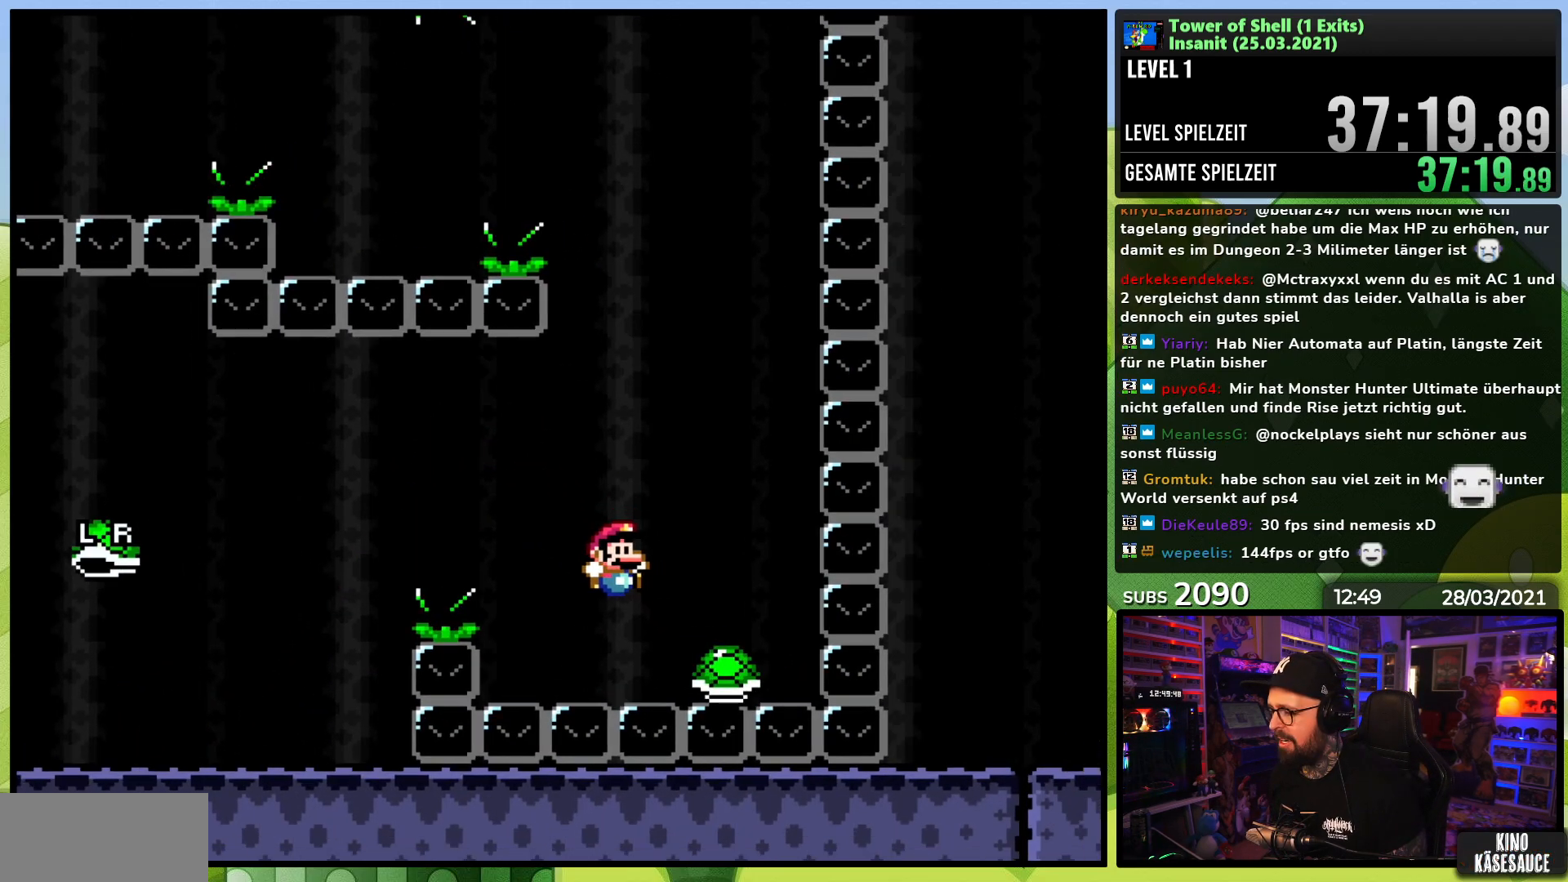
{"buttons": ["B", "Y", "DPAD_RIGHT"], "events": [[33, "DPAD_RIGHT", "up"], [83, "DPAD_LEFT", "down"], [217, "DPAD_LEFT", "up"], [467, "DPAD_RIGHT", "down"]]}
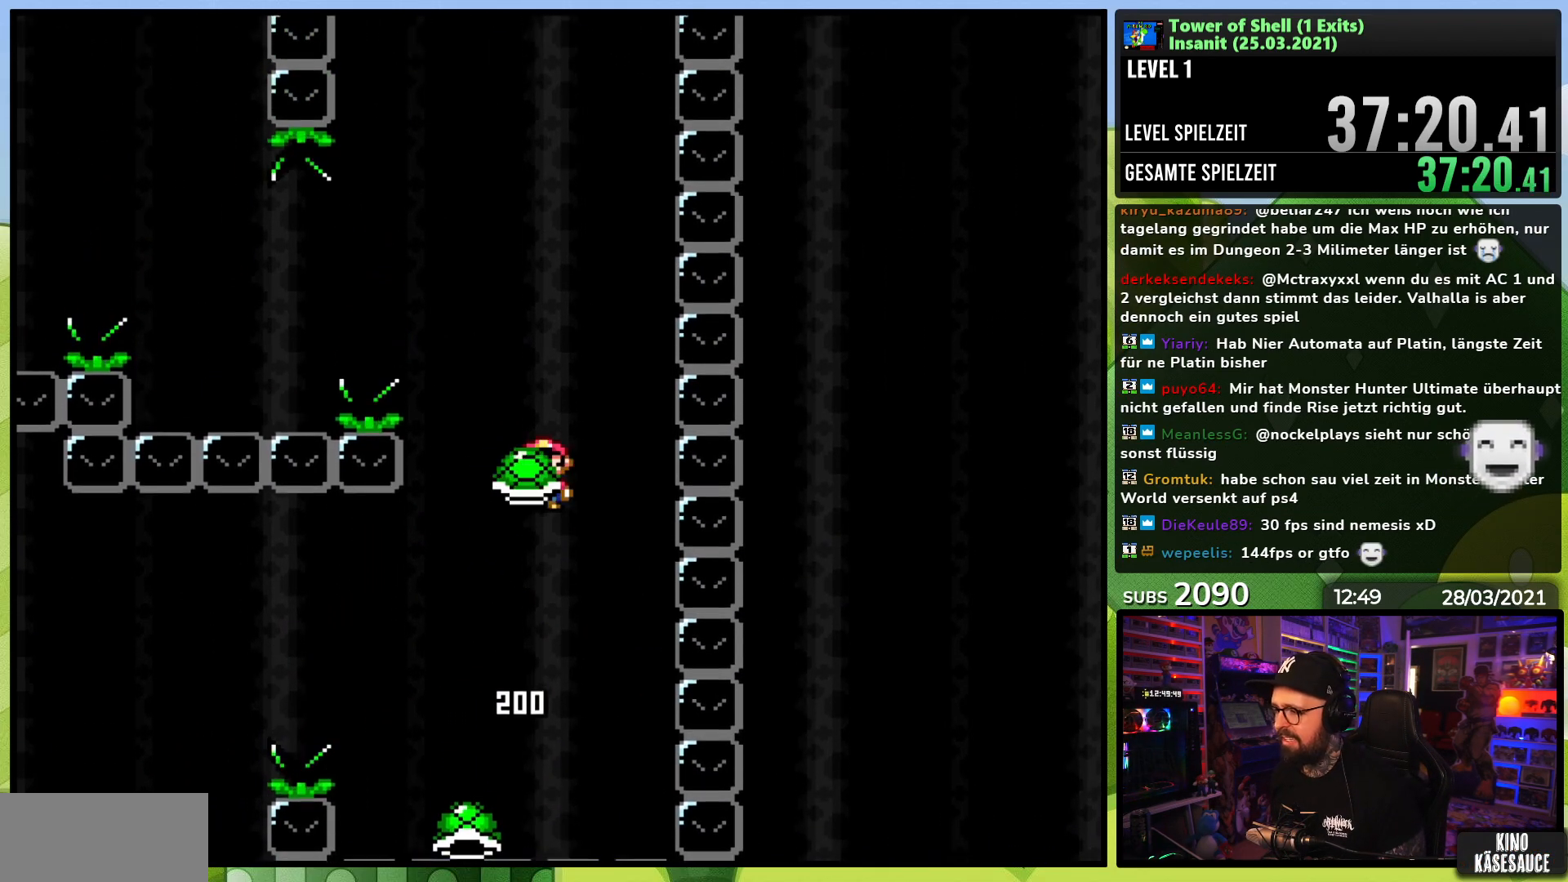
{"buttons": ["B", "Y", "DPAD_LEFT"], "events": [[17, "Y", "up"], [67, "DPAD_RIGHT", "up"], [83, "Y", "down"], [117, "DPAD_LEFT", "down"], [417, "DPAD_UP", "down"], [450, "DPAD_UP", "up"]]}
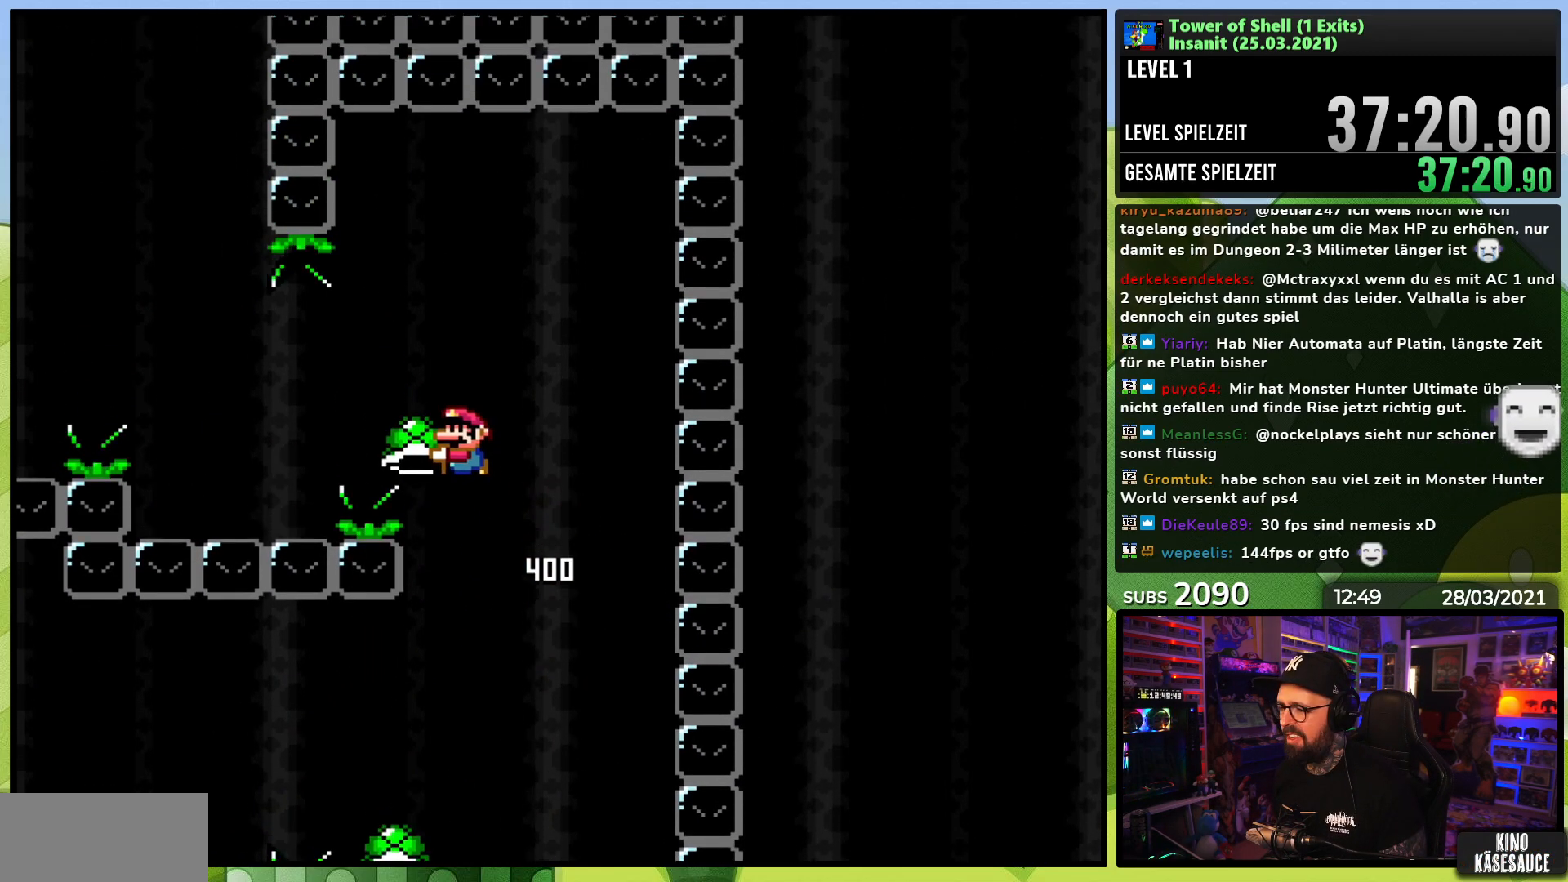
{"buttons": ["B", "Y", "DPAD_LEFT"], "events": [[17, "Y", "up"], [67, "B", "up"], [100, "Y", "down"], [317, "B", "down"]]}
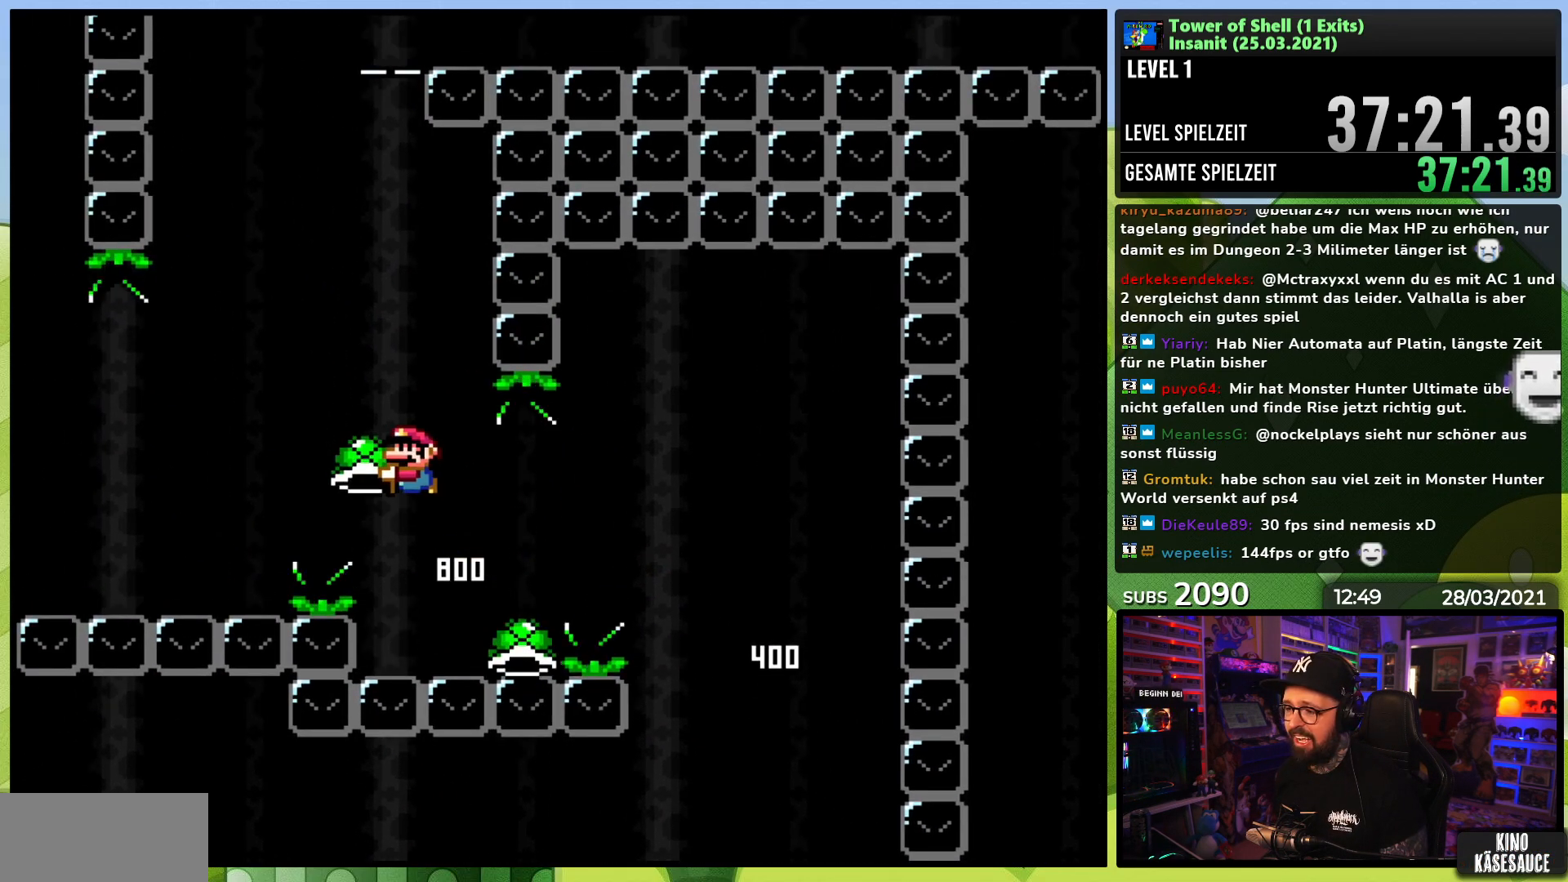
{"buttons": ["B", "Y", "DPAD_RIGHT"], "events": [[17, "DPAD_LEFT", "up"], [117, "DPAD_RIGHT", "down"], [283, "DPAD_RIGHT", "up"], [300, "Y", "up"], [367, "Y", "down"], [383, "DPAD_RIGHT", "down"]]}
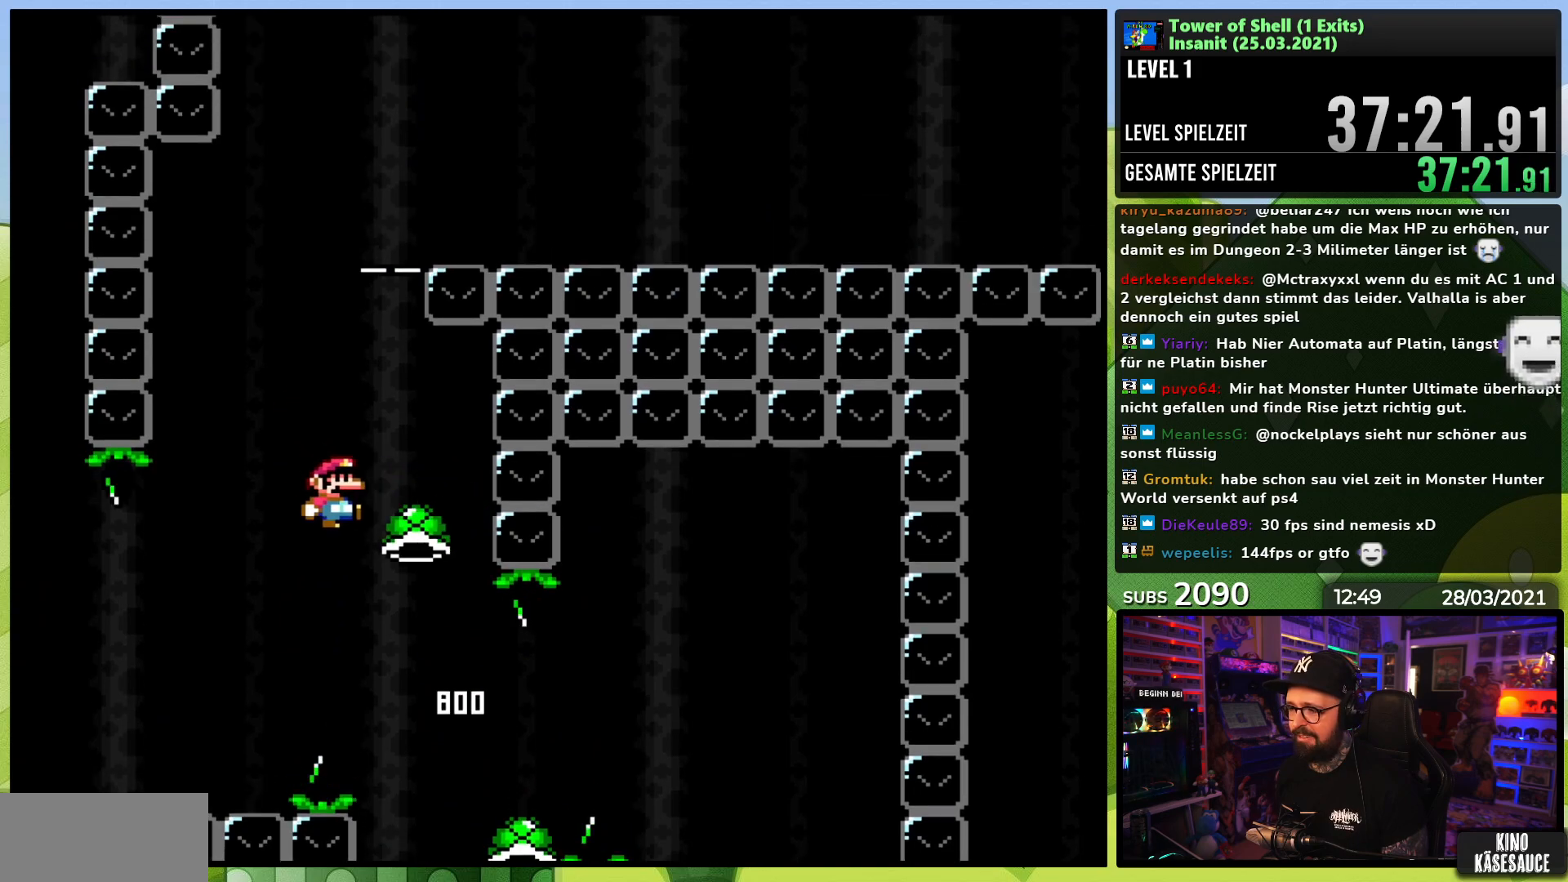
{"buttons": ["B", "Y"], "events": [[17, "DPAD_RIGHT", "up"], [83, "DPAD_LEFT", "down"], [167, "DPAD_LEFT", "up"]]}
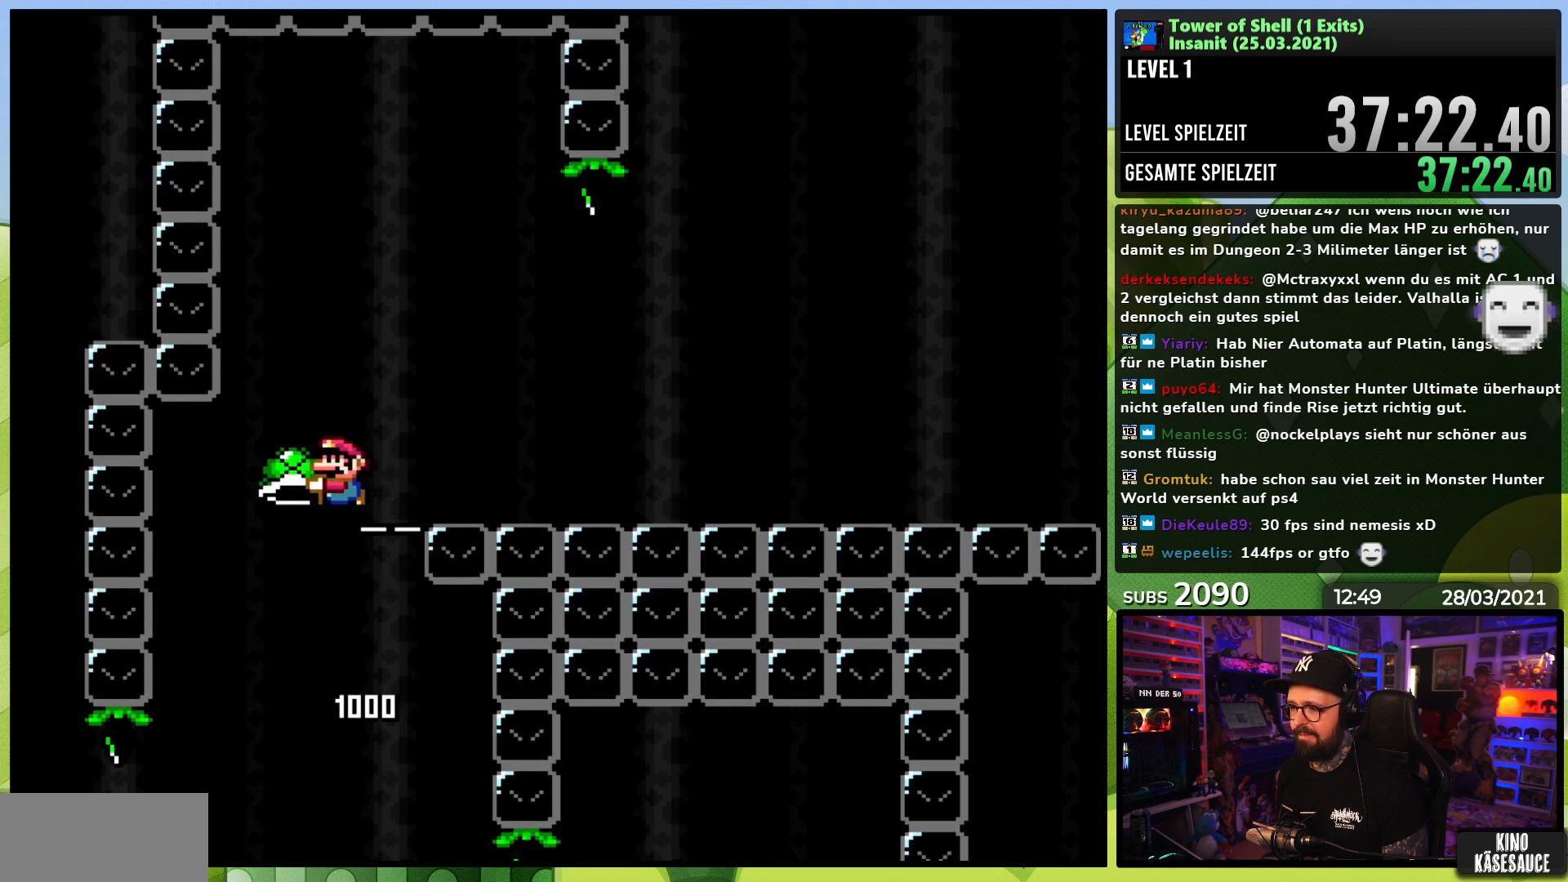
{"buttons": ["B", "Y", "DPAD_LEFT"], "events": [[33, "Y", "up"], [100, "Y", "down"], [167, "DPAD_RIGHT", "down"], [450, "DPAD_RIGHT", "up"], [483, "DPAD_LEFT", "down"]]}
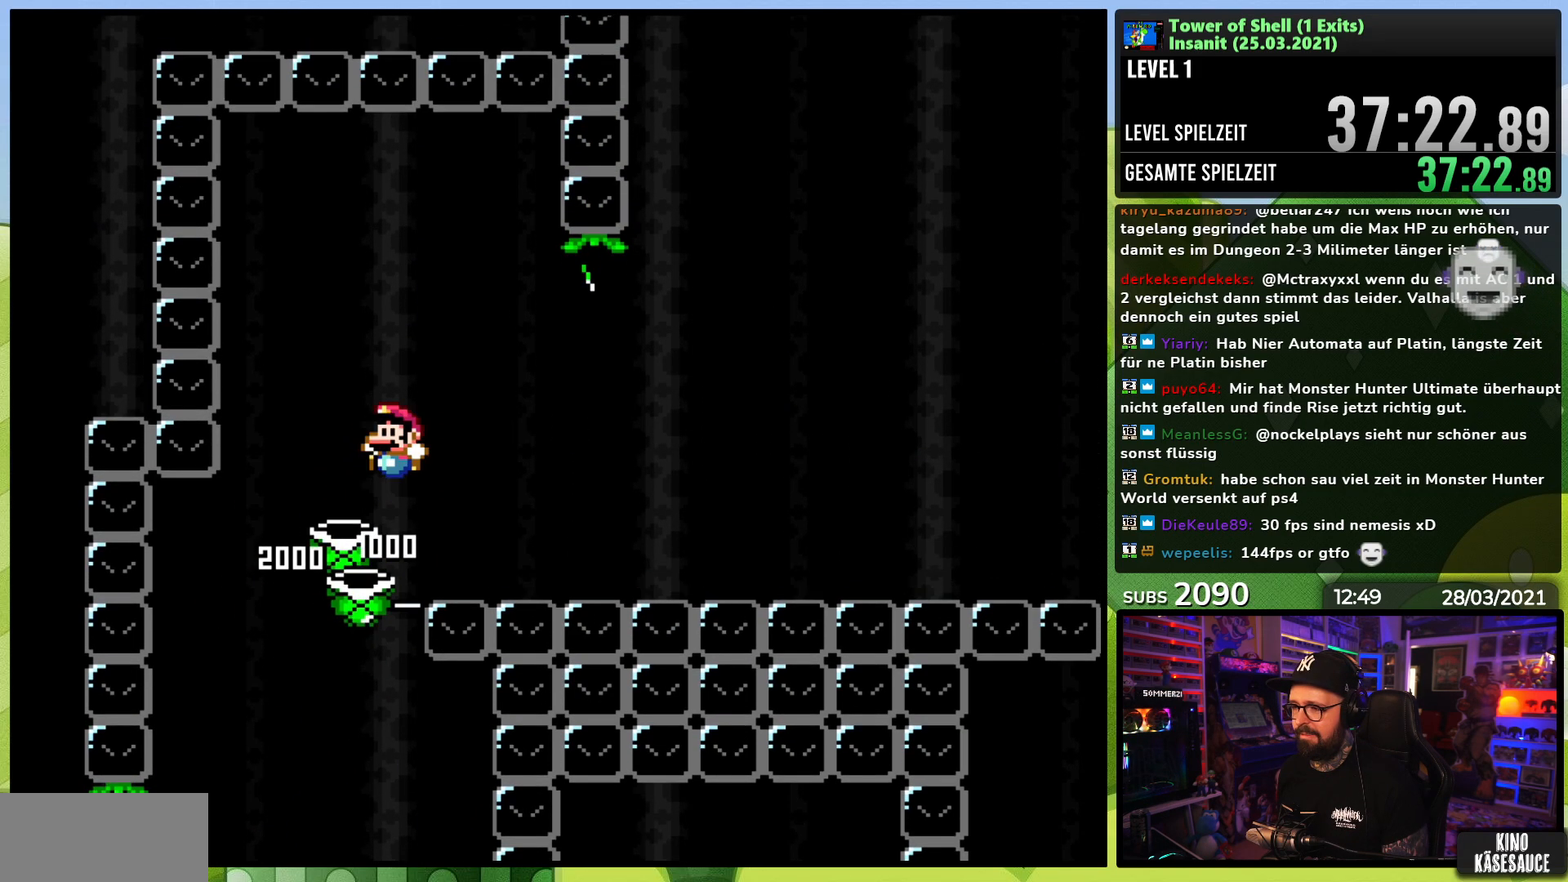
{"buttons": [], "events": [[83, "DPAD_LEFT", "up"], [117, "Y", "up"], [167, "Y", "down"], [267, "DPAD_RIGHT", "down"], [333, "DPAD_RIGHT", "up"], [333, "Y", "up"], [350, "DPAD_RIGHT", "down"], [350, "Y", "down"], [383, "DPAD_RIGHT", "up"], [417, "B", "up"], [450, "Y", "up"]]}
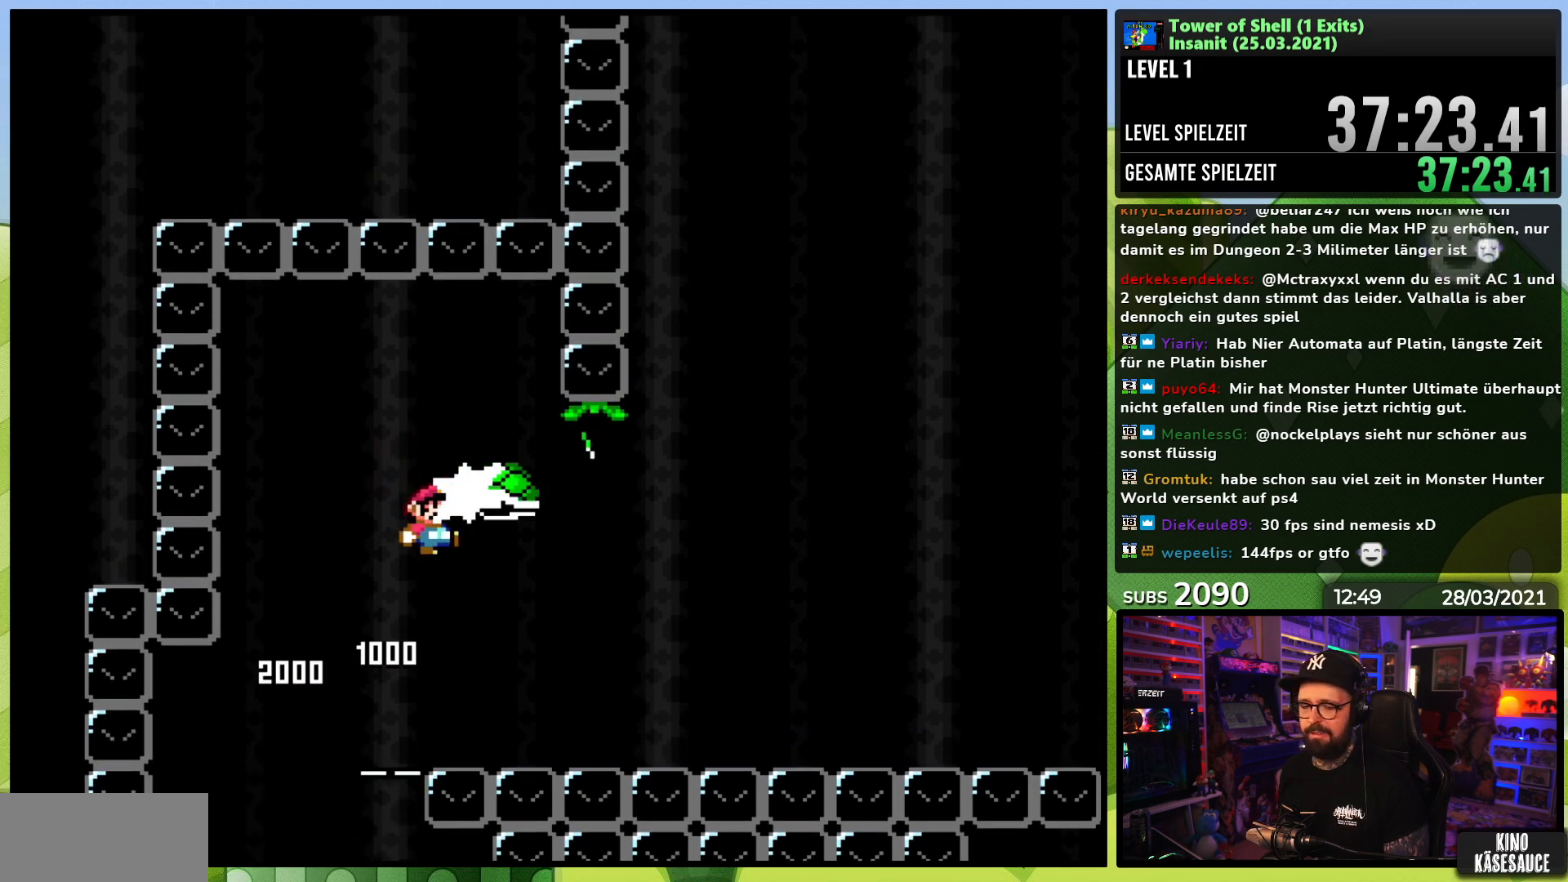
{"buttons": [], "events": [[100, "DPAD_LEFT", "down"], [183, "DPAD_LEFT", "up"]]}
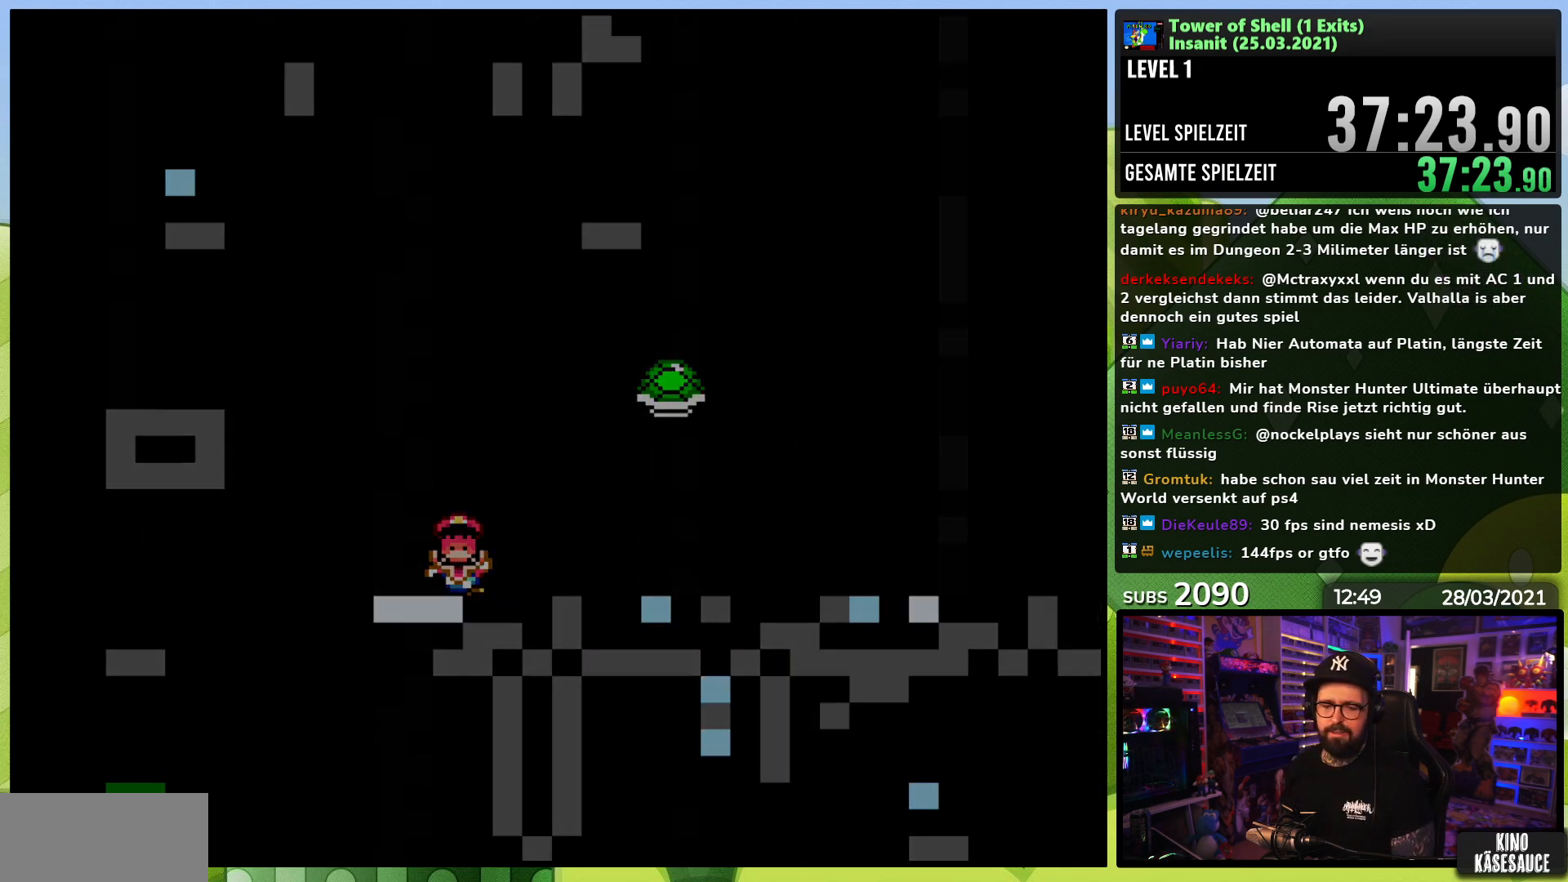
{"buttons": [], "events": []}
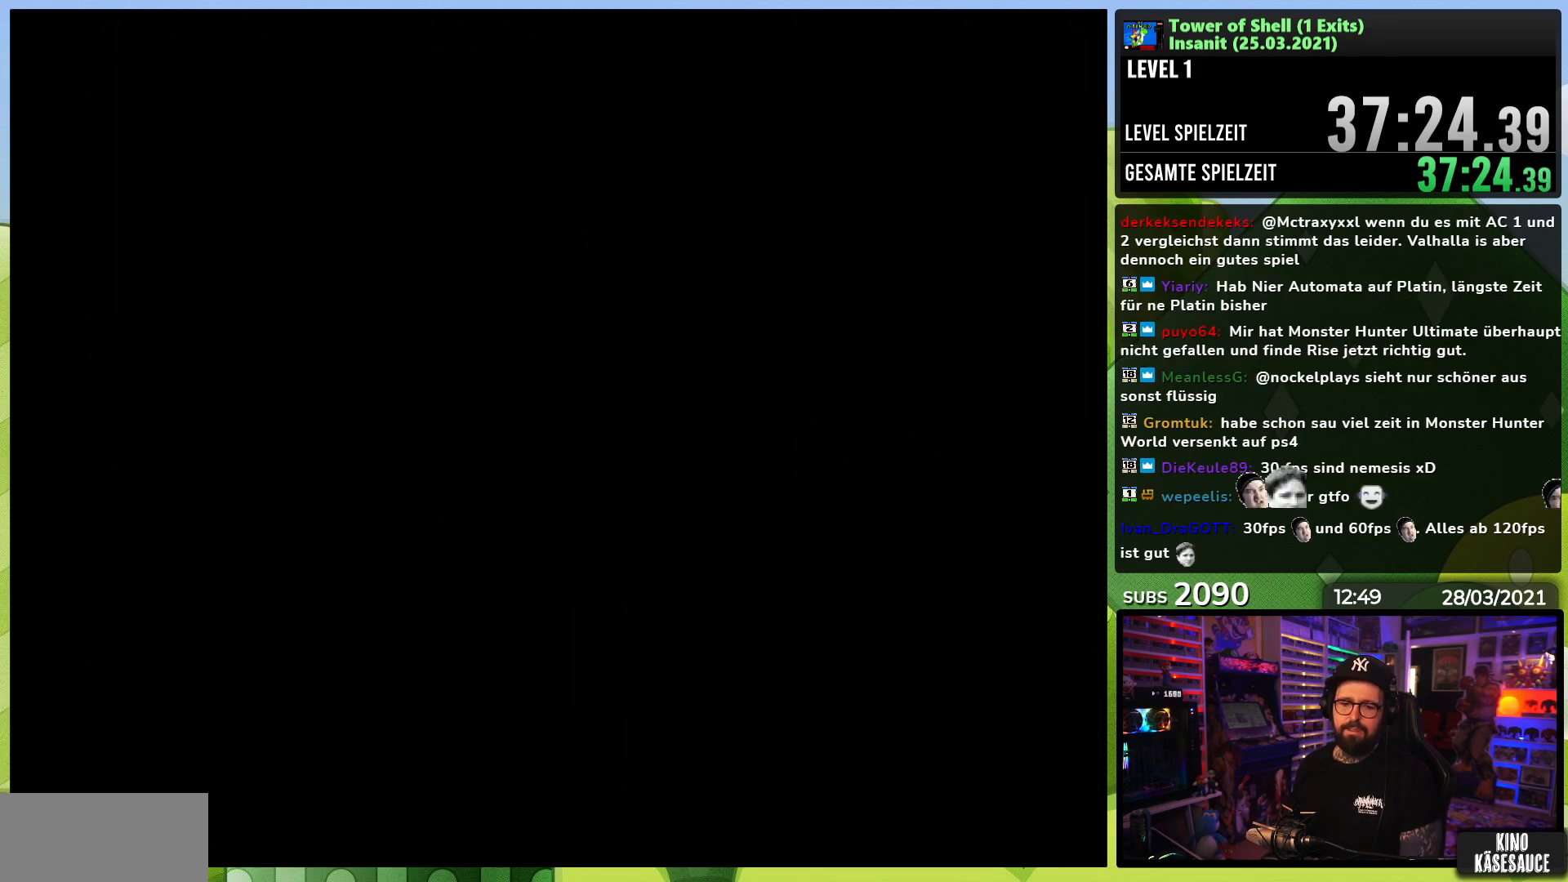
{"buttons": [], "events": []}